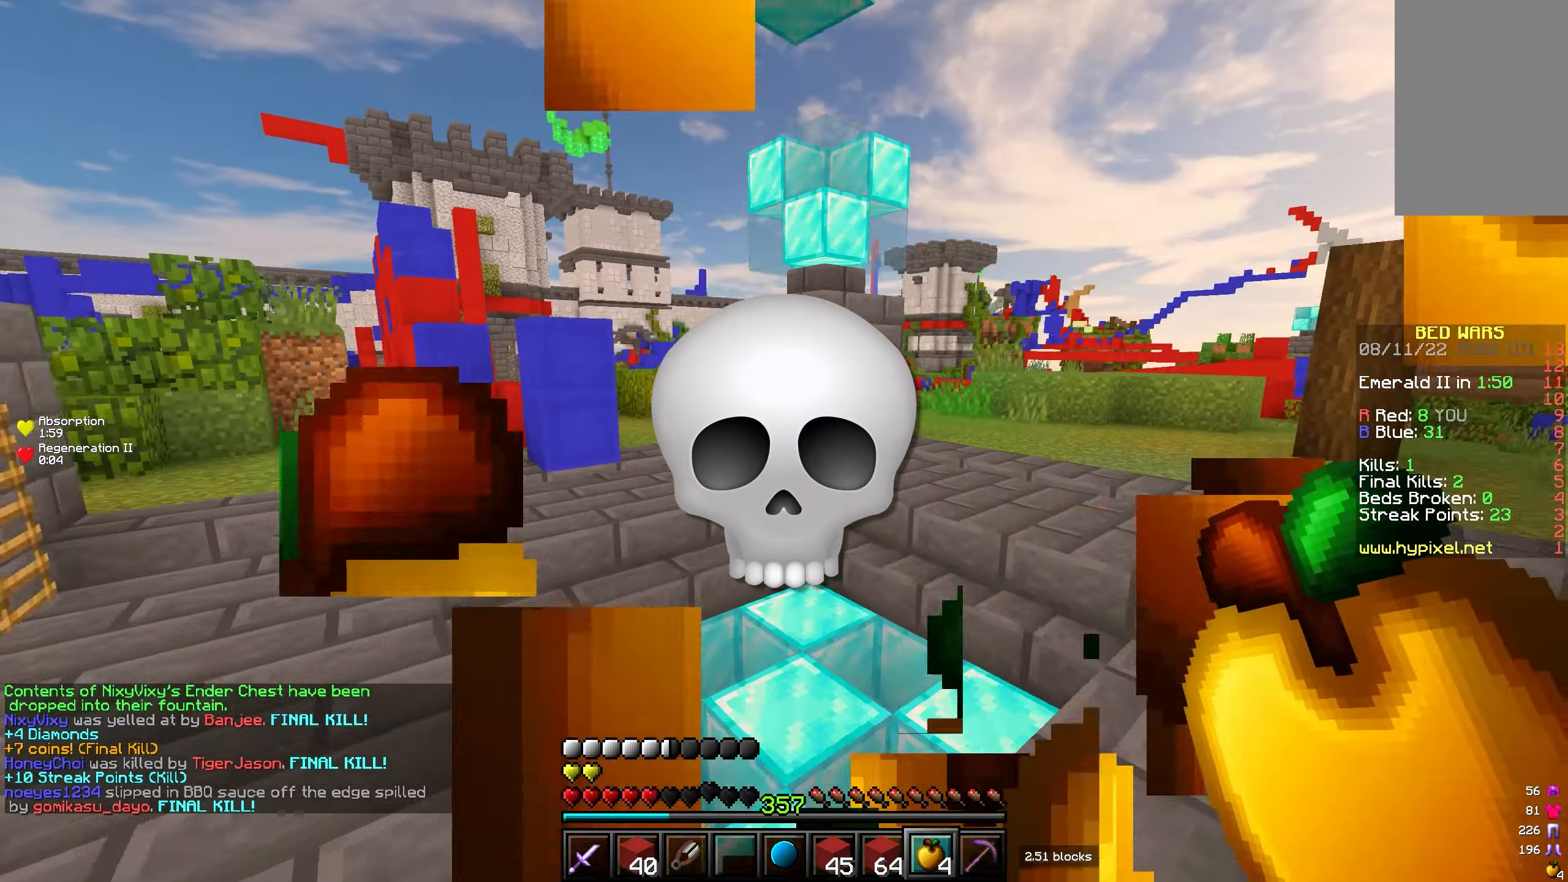
Gameplay with keyboard and mouse; each line is a JSON object with the keys and mouse buttons held at the frame after it. "events" lists presses ("down") and releases ("up") of "a", "d", "s", "w", "mouse_left" and "mouse_right" between this image and that frame as [ms after this image, input, new state], when the widget could be followed in between. "mouse_left", "mouse_right" = the "left", "right" buttons of the "mouse" list. No other keys are recorded. Fast repeated clicks can show as one long hold. Mouse movement is not recorded.
{"keys": ["a", "s"], "mouse": [], "events": [[350, "mouse_left", "down"], [417, "a", "down"], [450, "mouse_left", "up"], [467, "w", "up"], [500, "s", "down"]]}
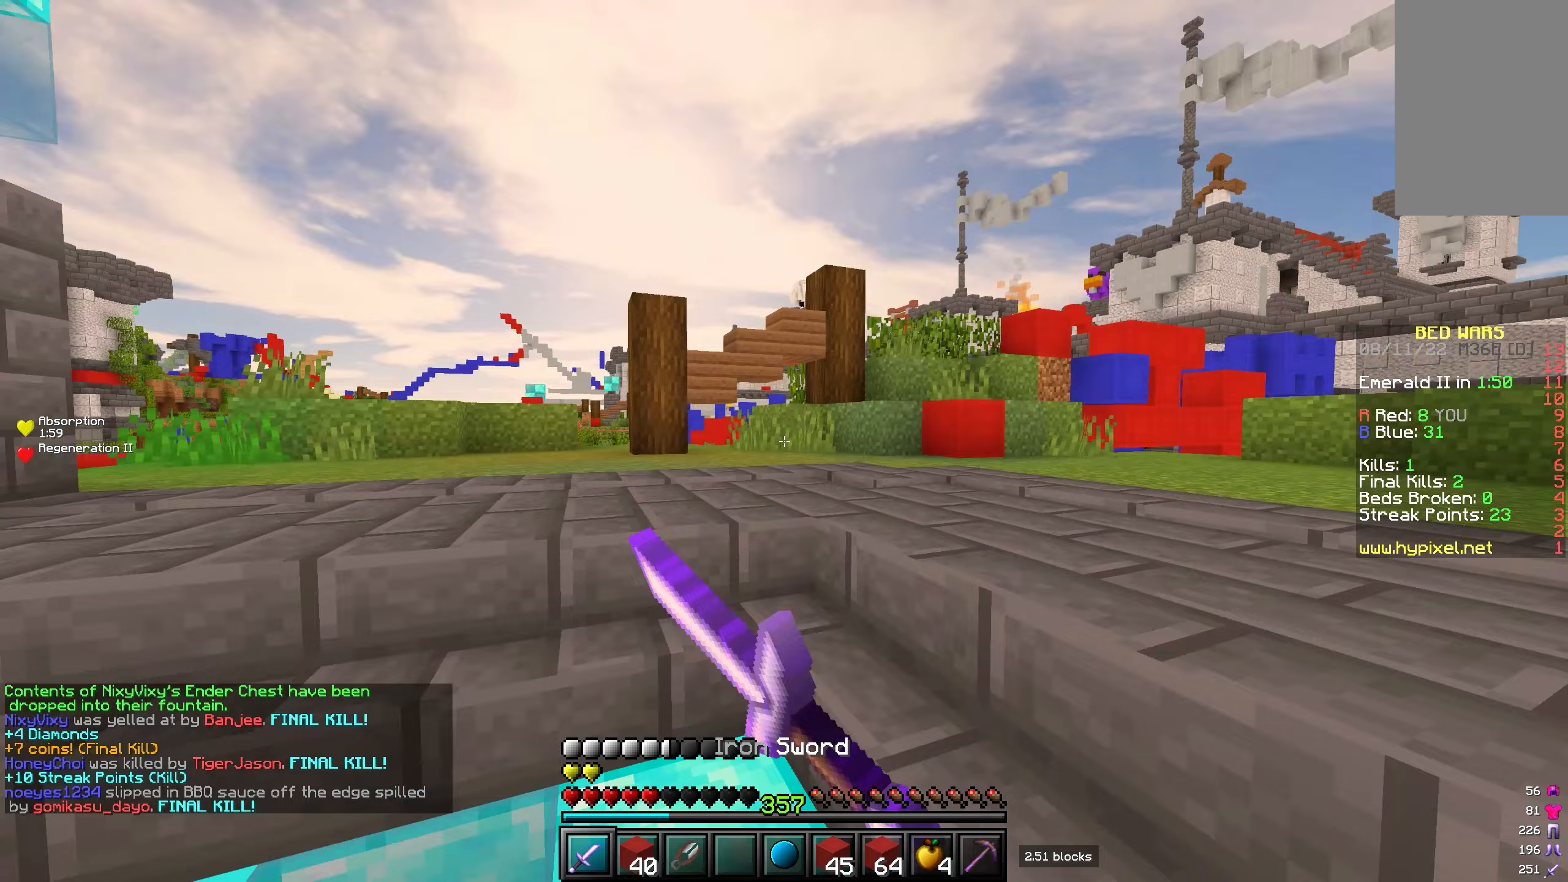
{"keys": [], "mouse": [], "events": [[17, "mouse_left", "down"], [100, "mouse_left", "up"], [133, "s", "up"], [200, "a", "up"]]}
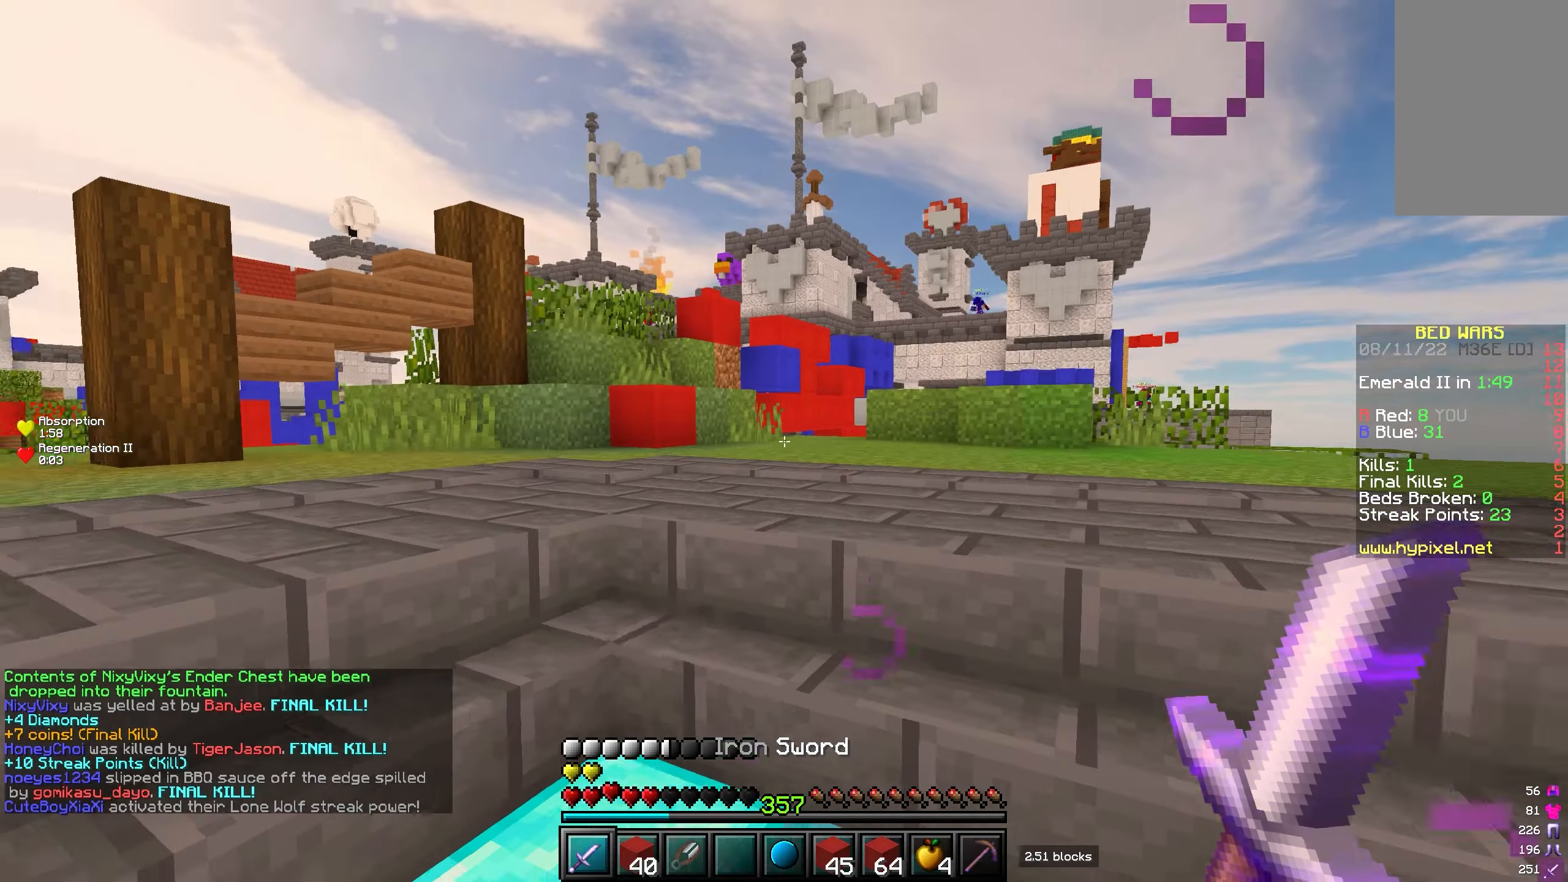
{"keys": ["w"], "mouse": ["left"], "events": [[67, "mouse_left", "down"], [167, "mouse_left", "up"], [250, "mouse_left", "down"], [367, "mouse_left", "up"], [417, "w", "down"], [450, "mouse_left", "down"]]}
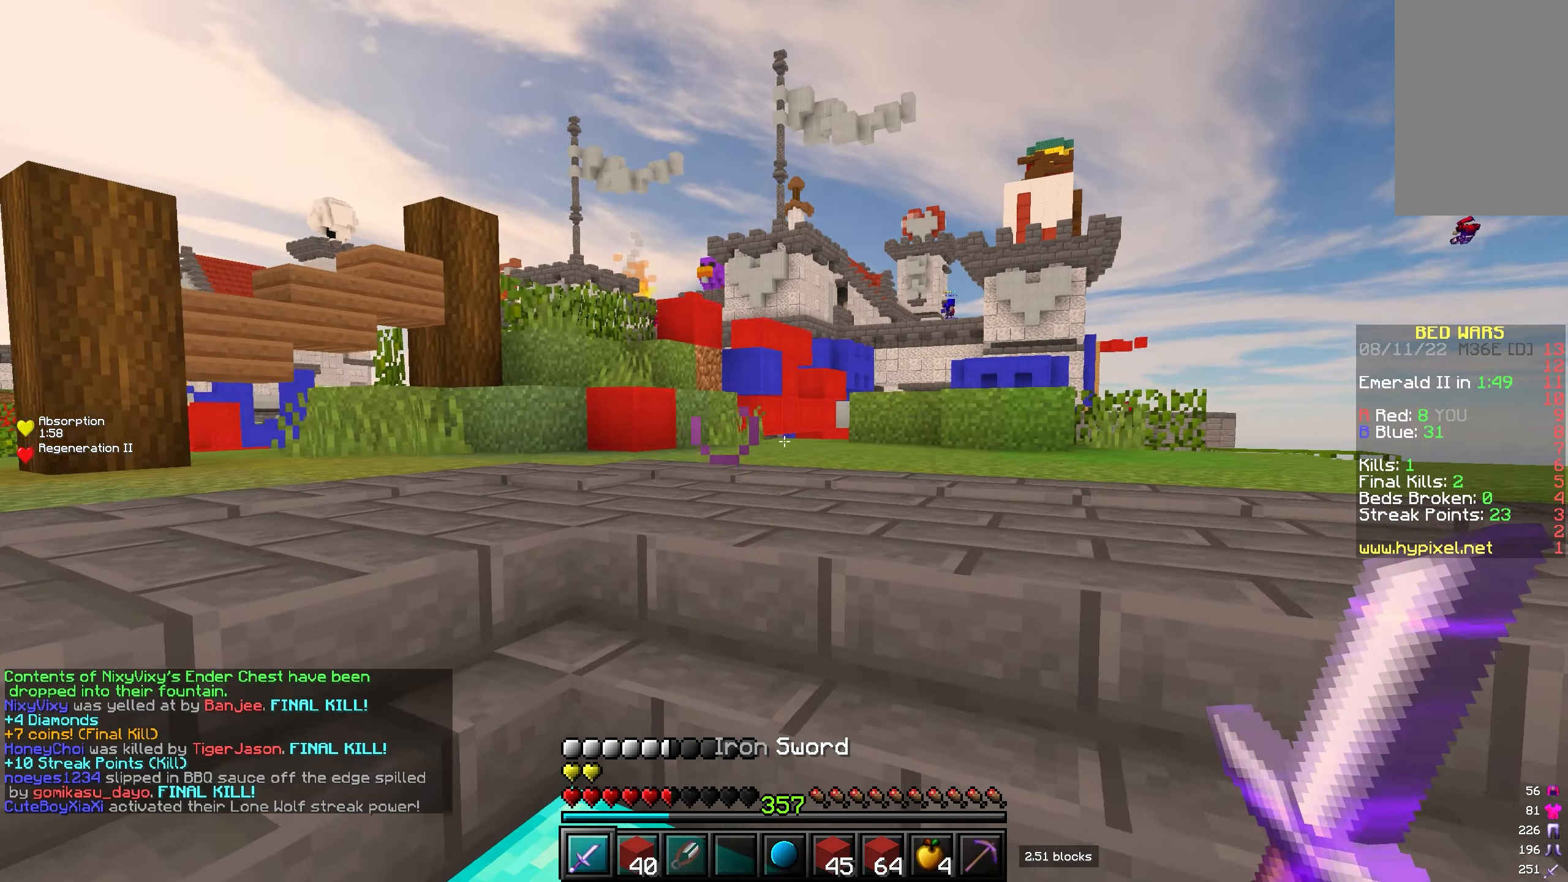
{"keys": ["w"], "mouse": [], "events": [[83, "w", "up"], [100, "mouse_left", "up"], [283, "w", "down"]]}
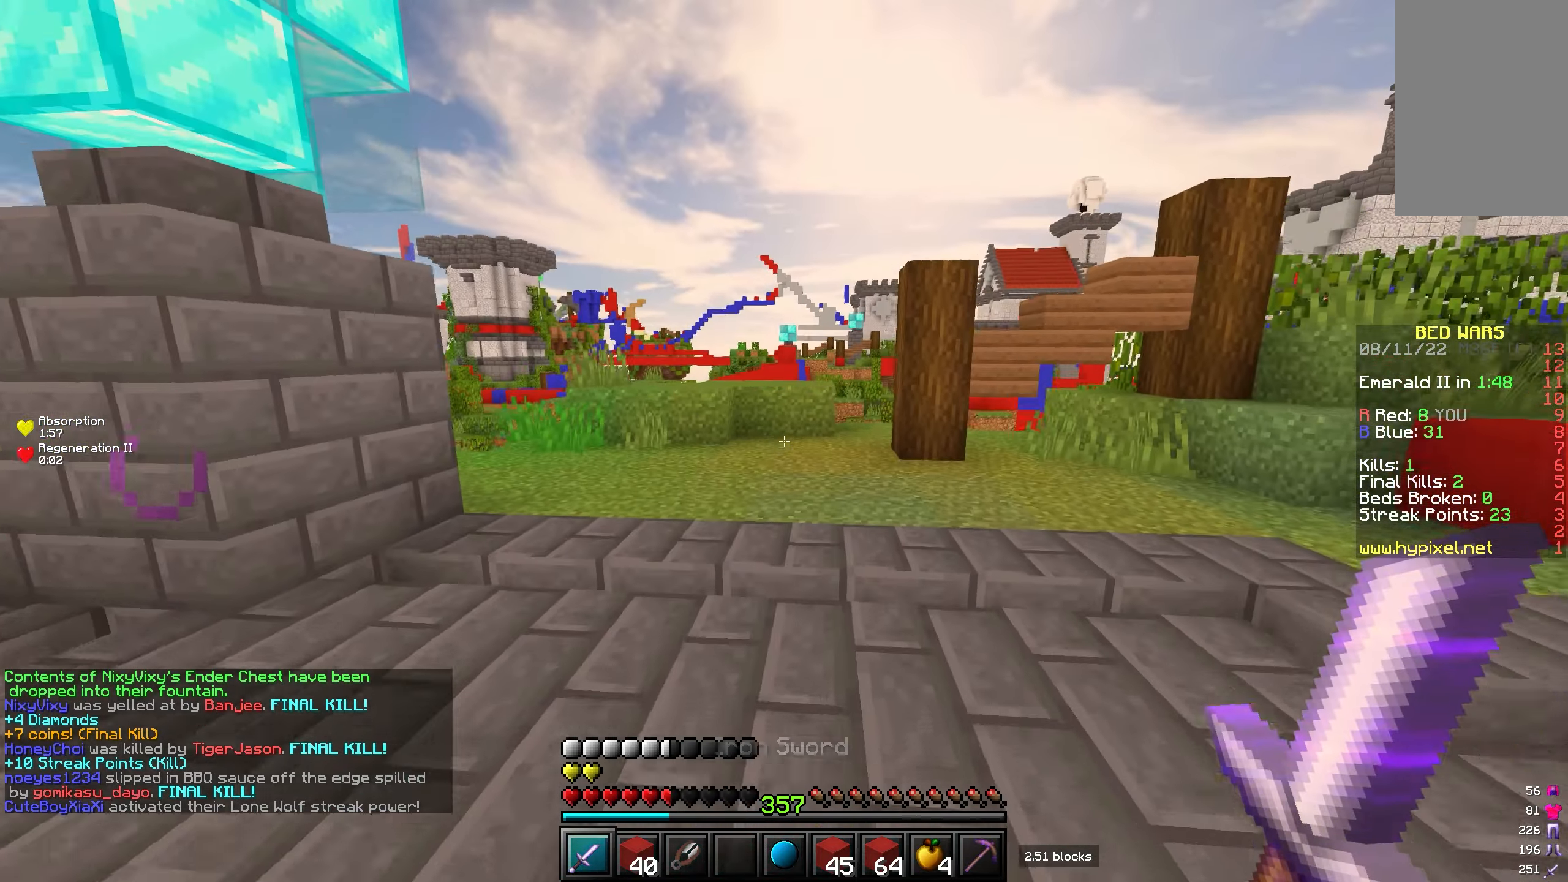
{"keys": ["w"], "mouse": [], "events": []}
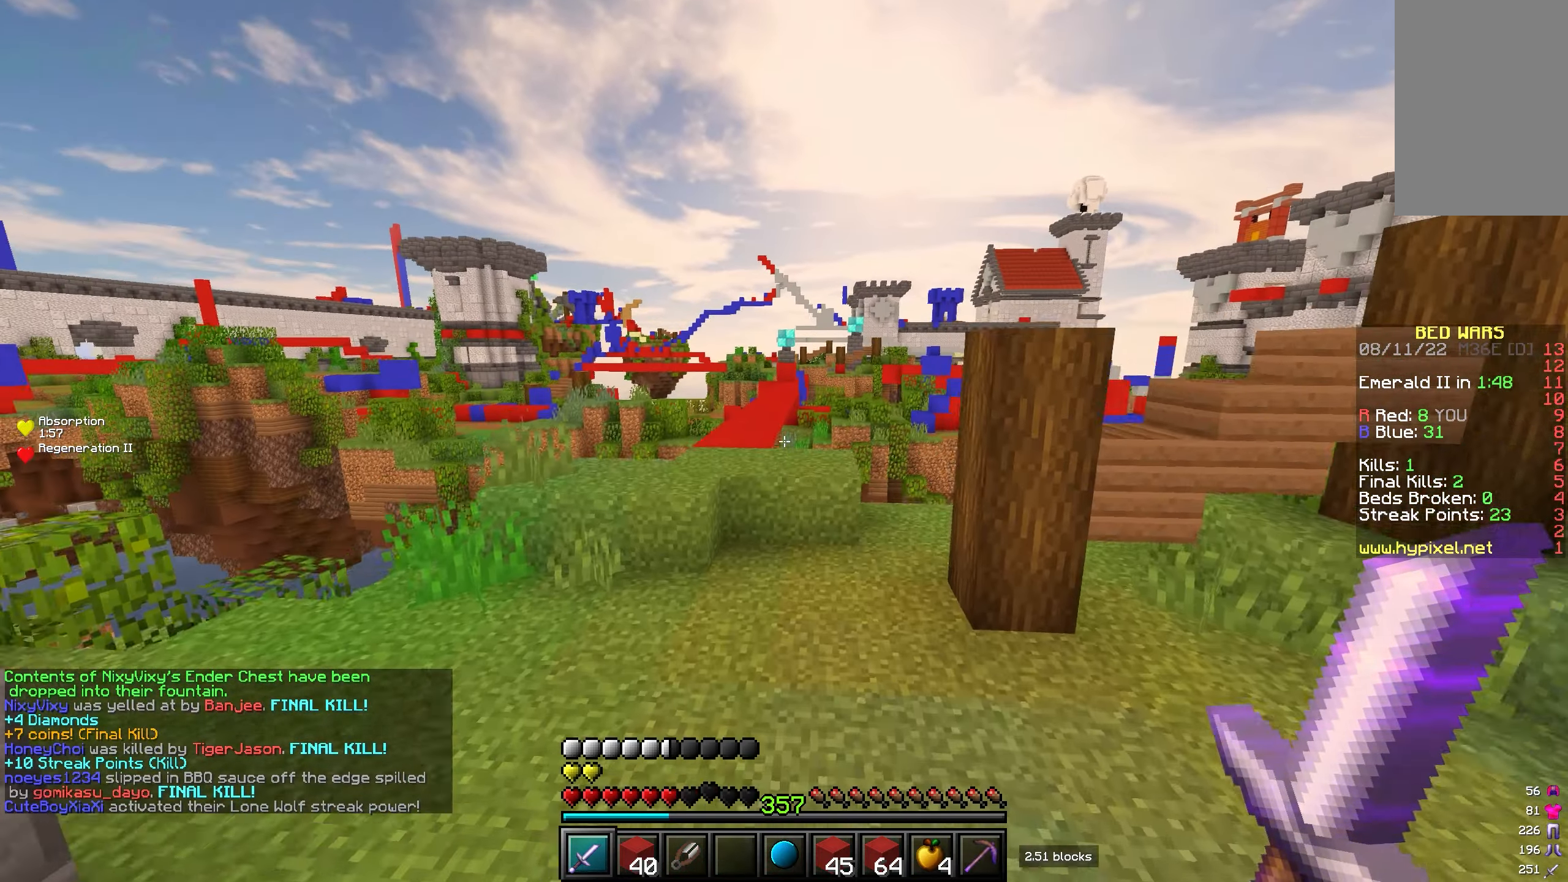
{"keys": ["w"], "mouse": [], "events": [[33, "mouse_left", "down"], [150, "mouse_left", "up"], [250, "mouse_left", "down"], [333, "mouse_left", "up"]]}
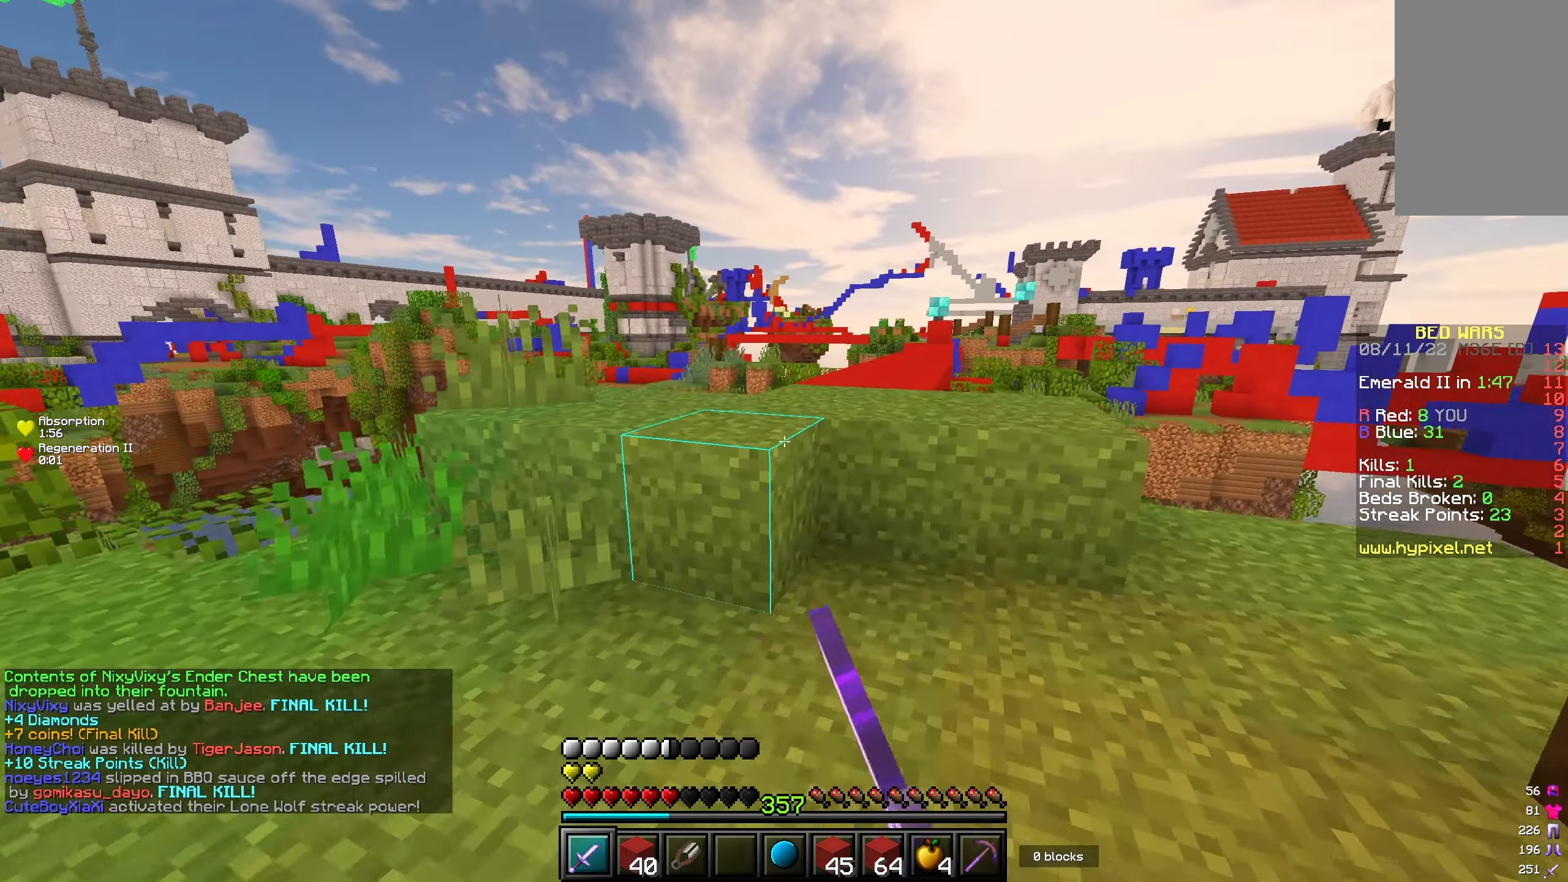
{"keys": ["w"], "mouse": [], "events": []}
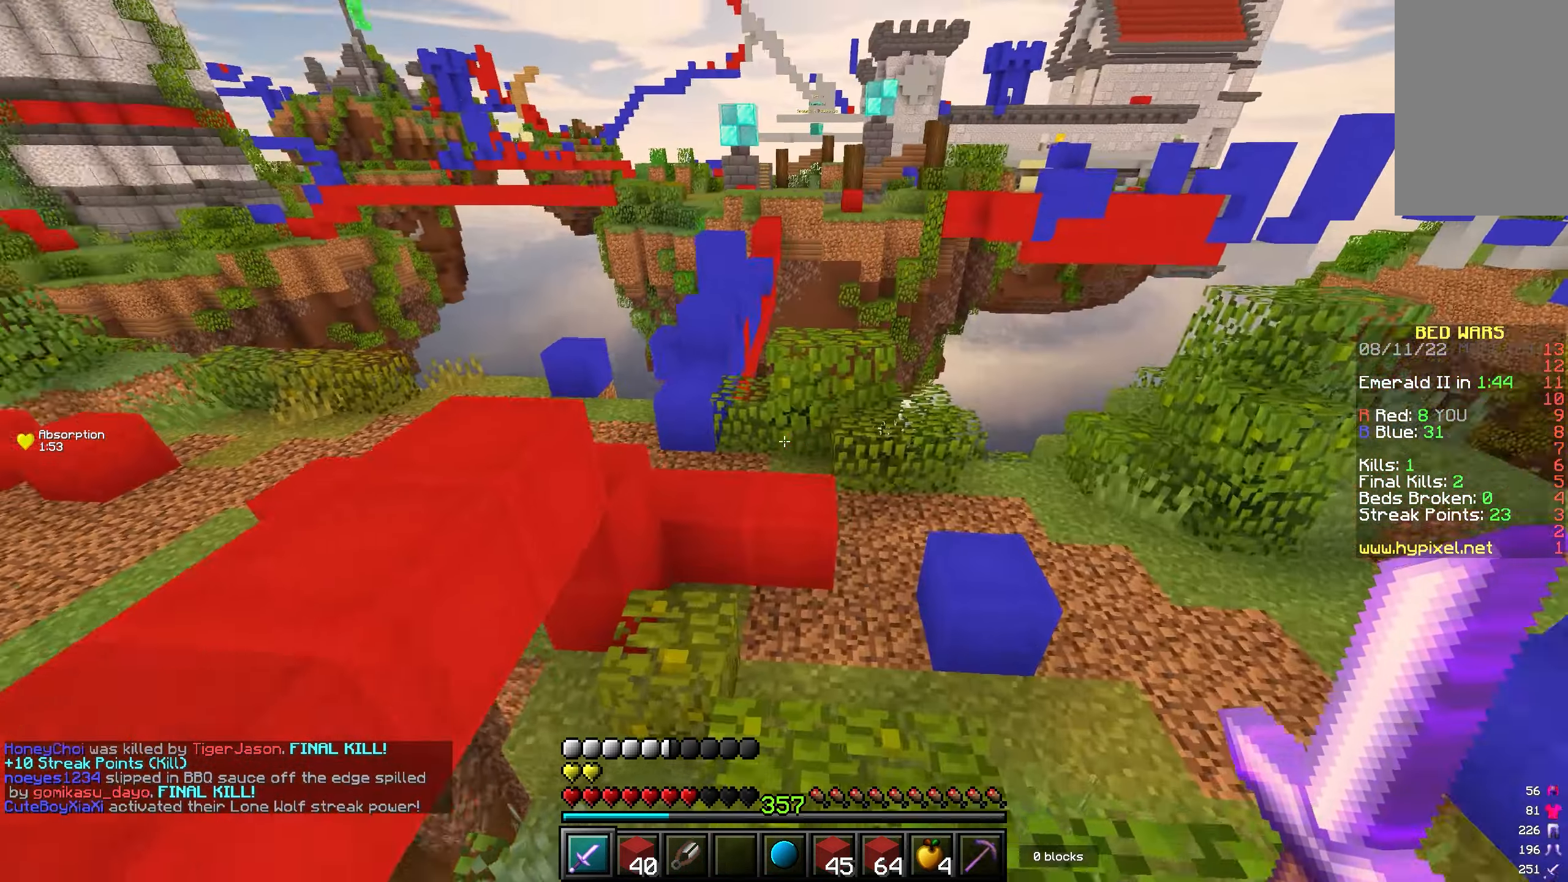
{"keys": ["w"], "mouse": [], "events": []}
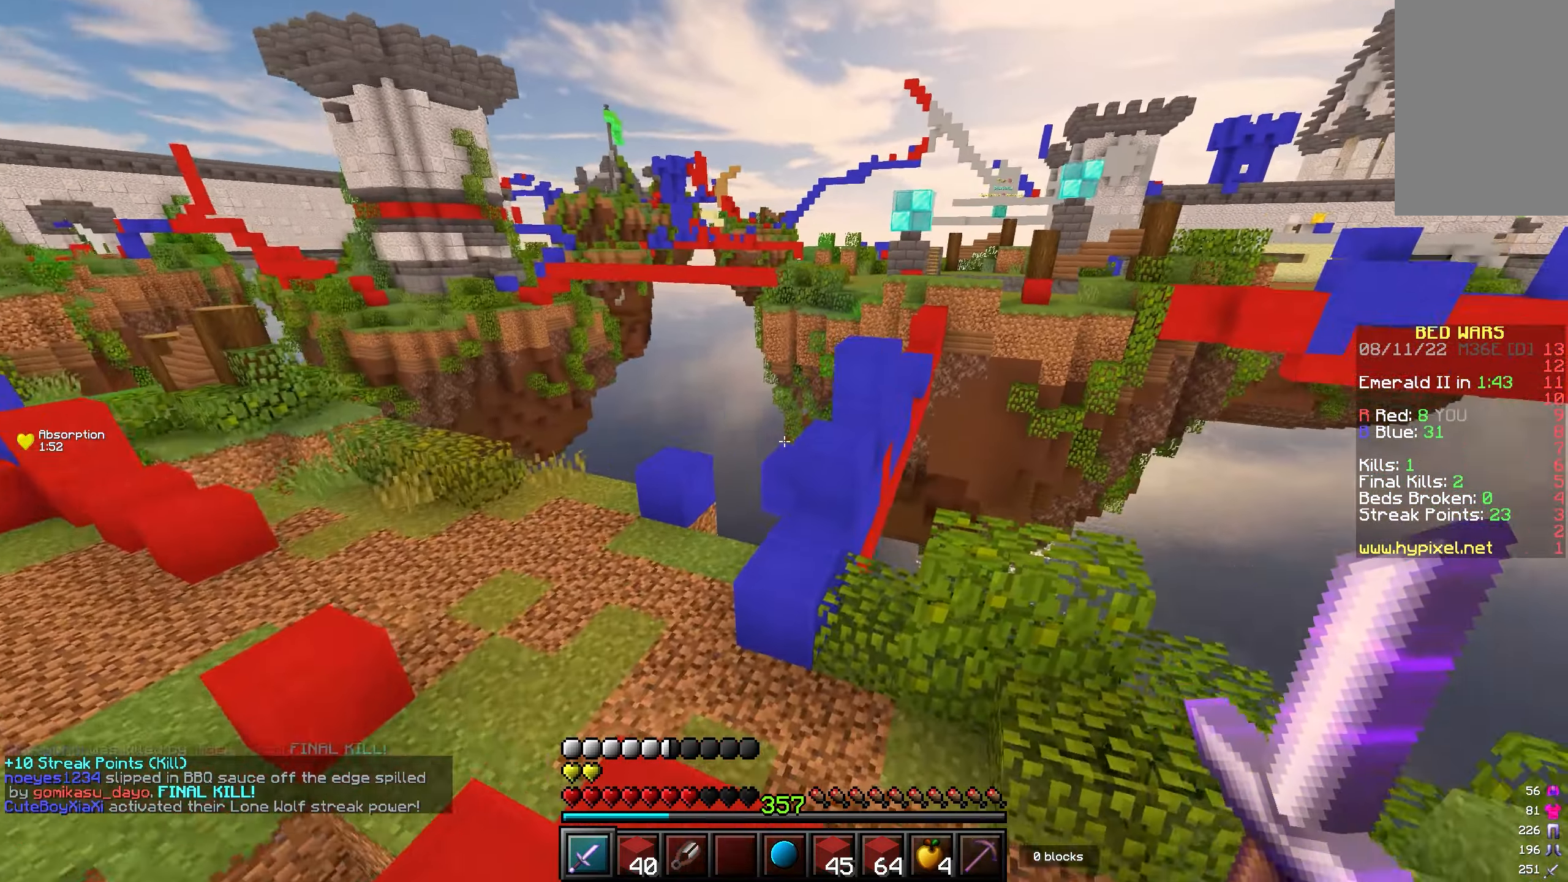
{"keys": ["w"], "mouse": ["right"], "events": [[250, "mouse_right", "down"], [333, "mouse_right", "up"], [483, "mouse_right", "down"]]}
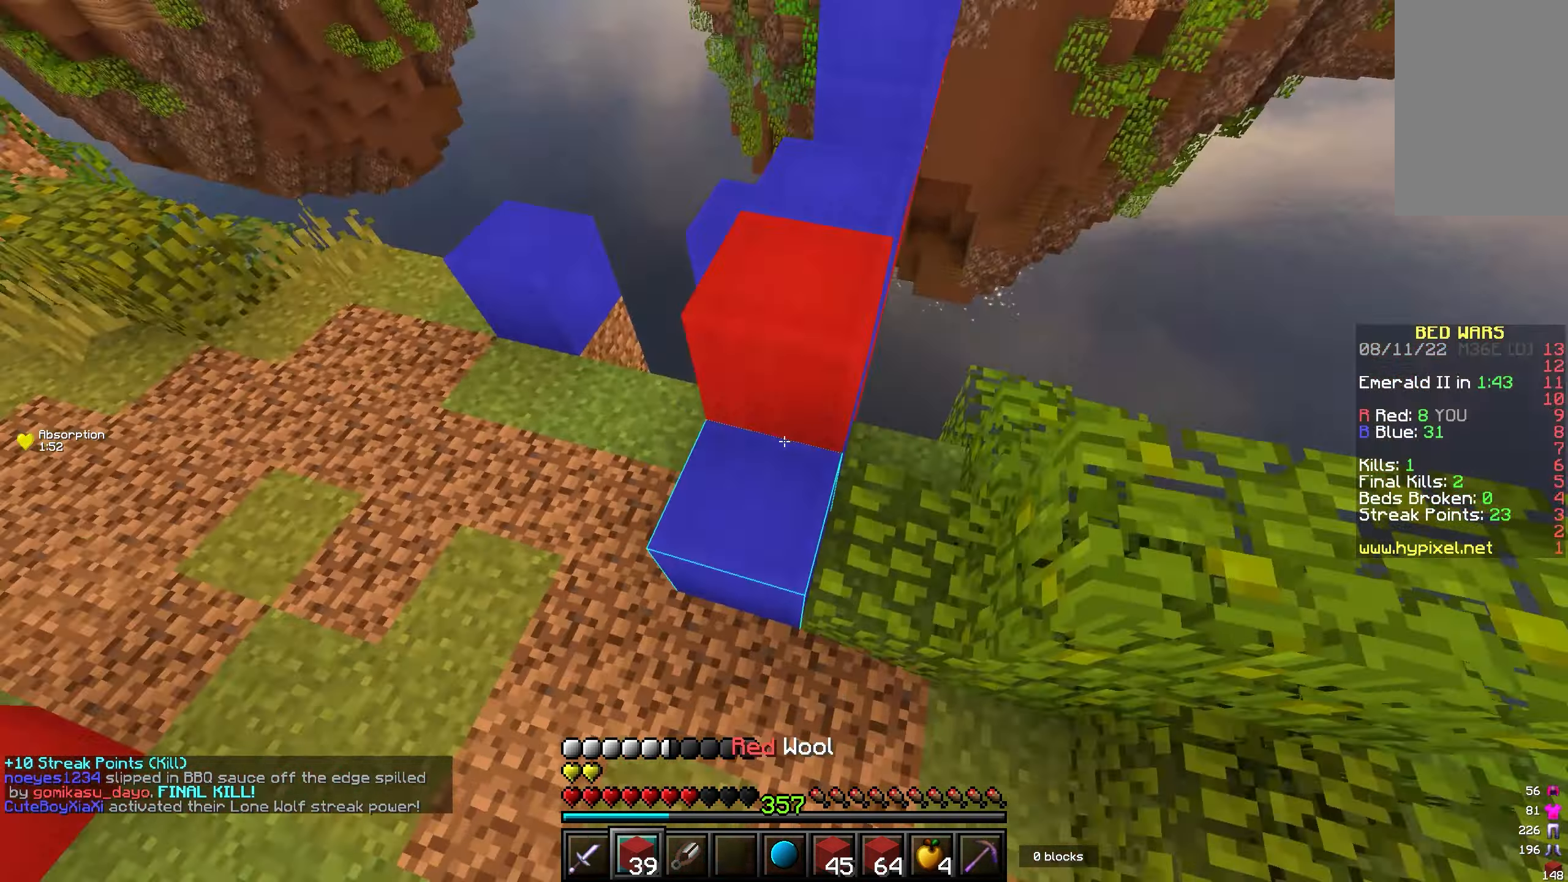
{"keys": ["w"], "mouse": [], "events": [[67, "mouse_right", "up"]]}
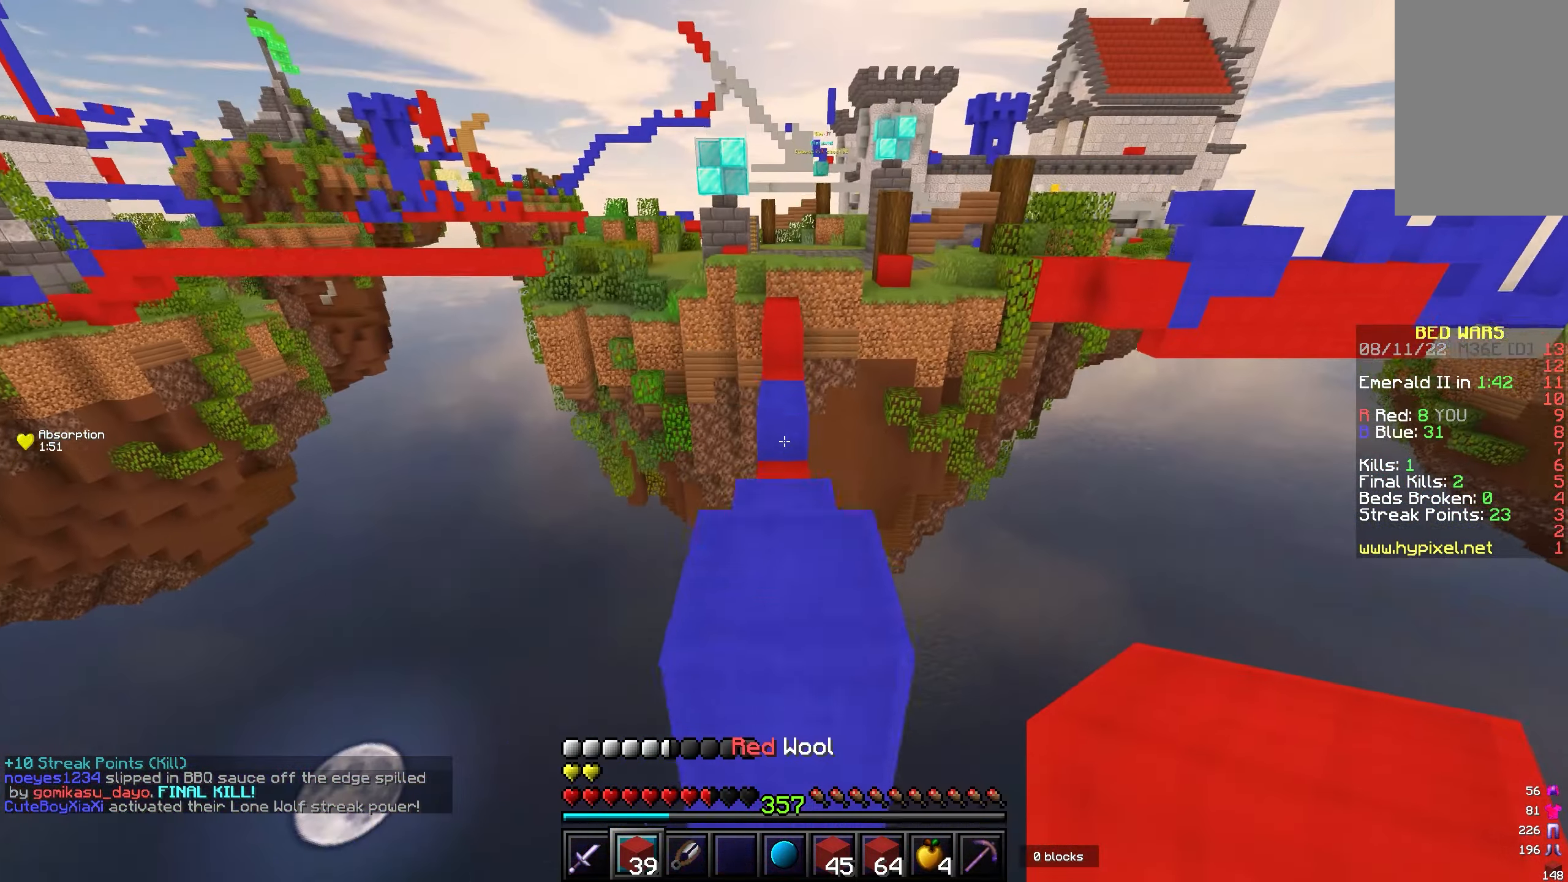
{"keys": ["w"], "mouse": [], "events": []}
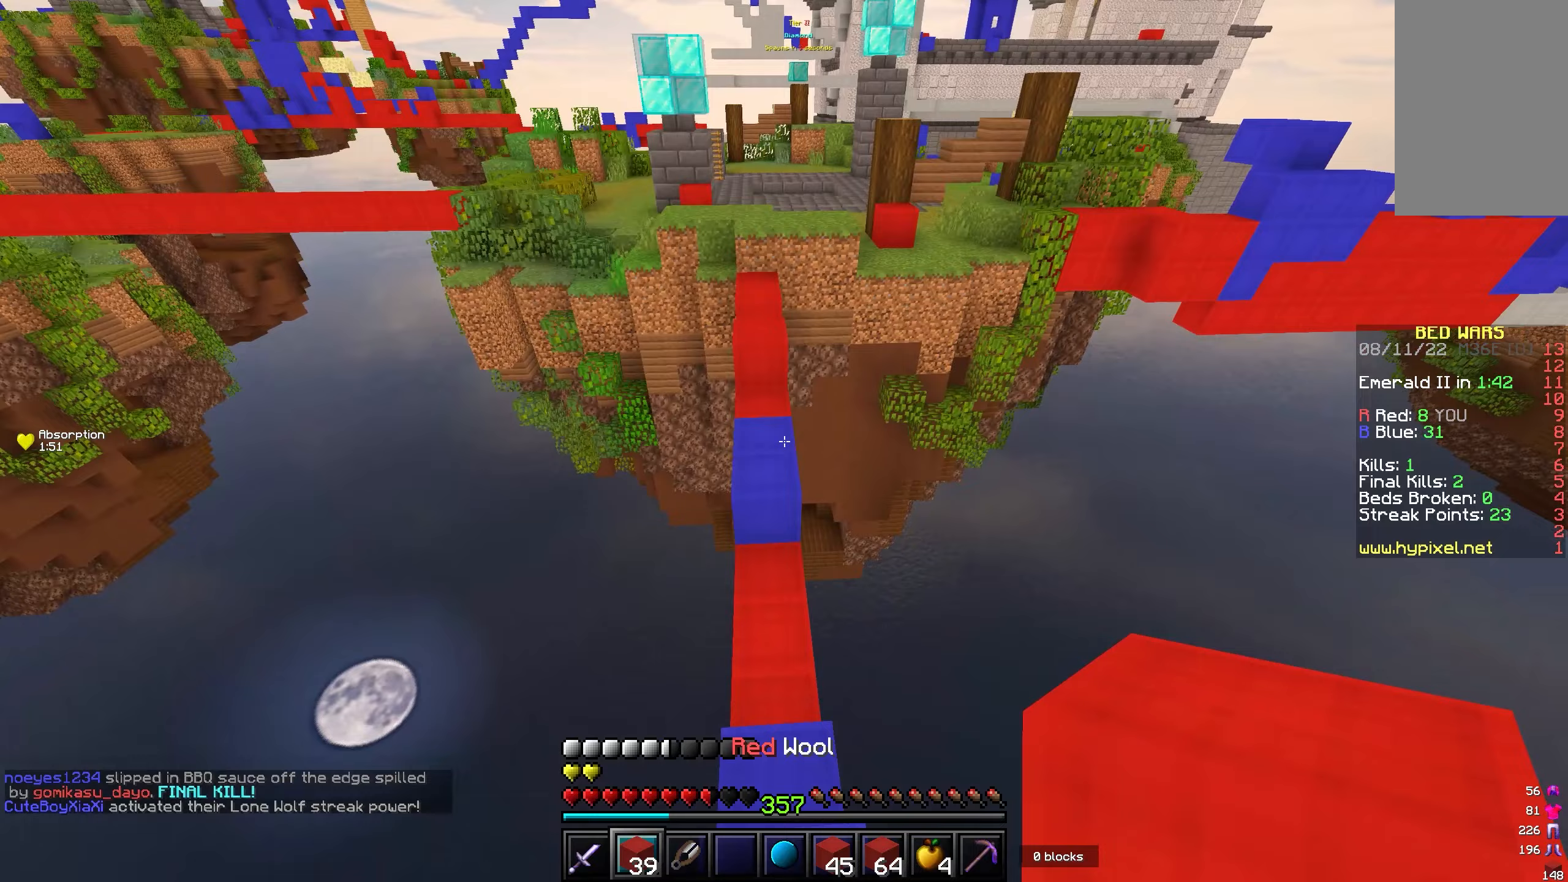
{"keys": ["w"], "mouse": [], "events": []}
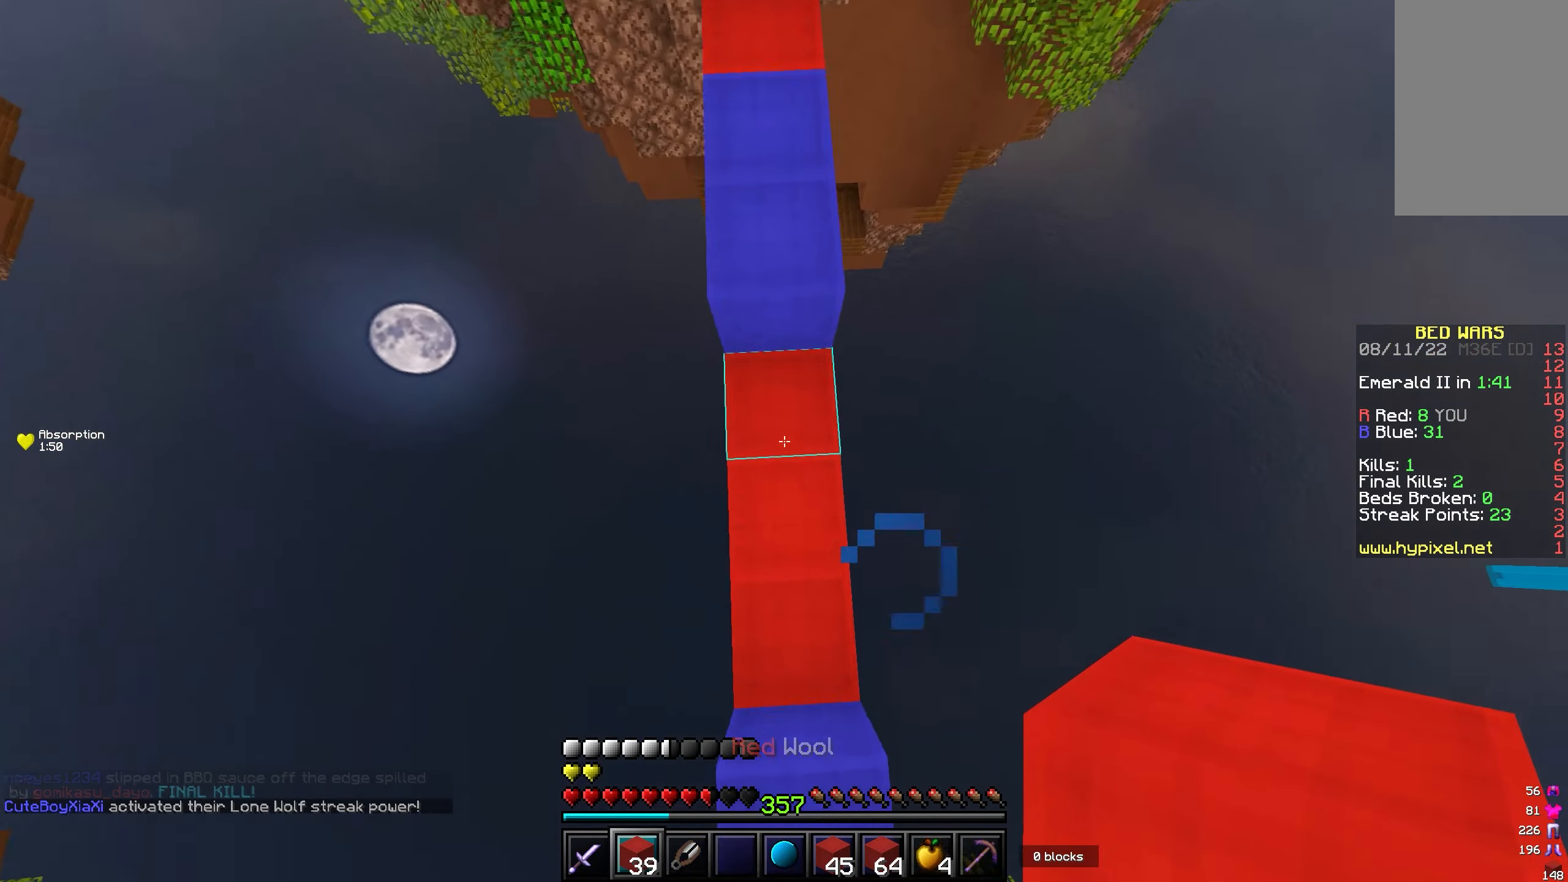
{"keys": ["w"], "mouse": [], "events": [[17, "mouse_right", "down"], [117, "mouse_right", "up"]]}
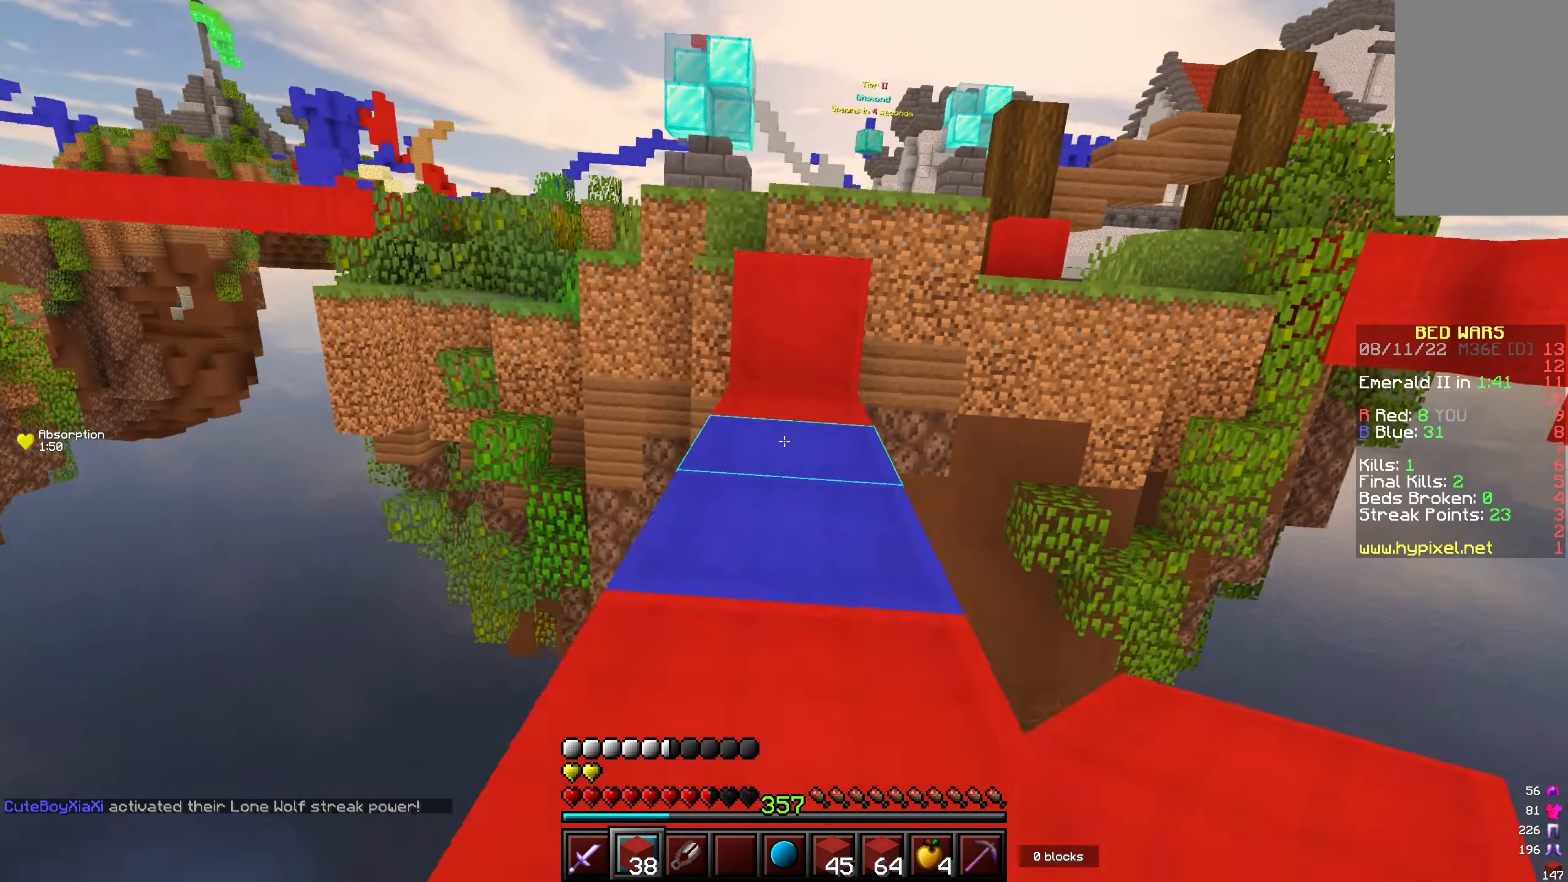
{"keys": ["w"], "mouse": [], "events": [[267, "mouse_right", "down"], [367, "mouse_right", "up"]]}
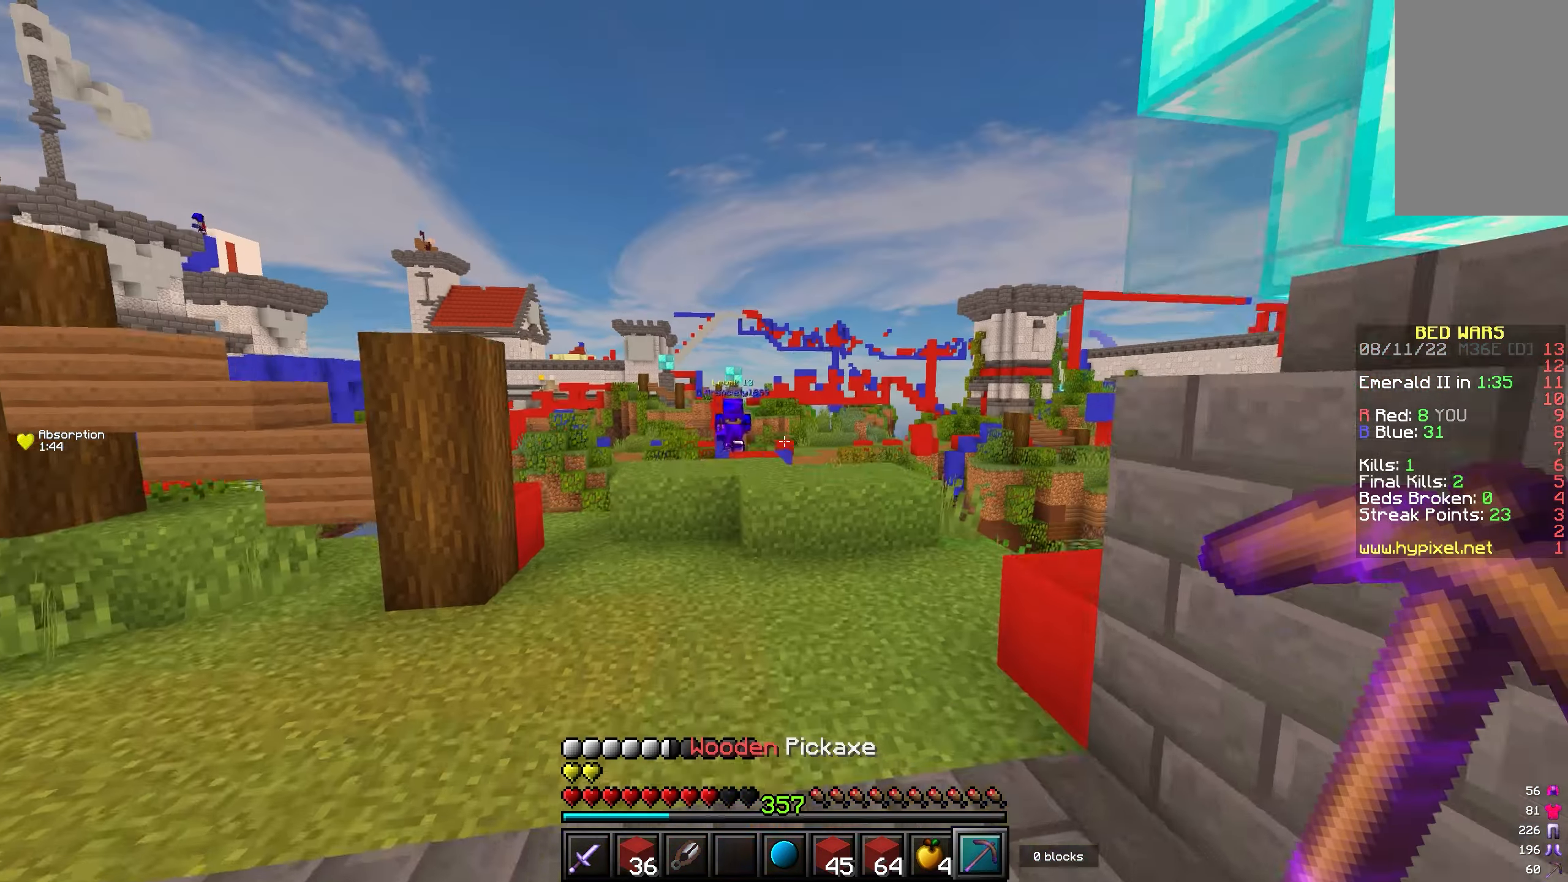
{"keys": ["w"], "mouse": [], "events": []}
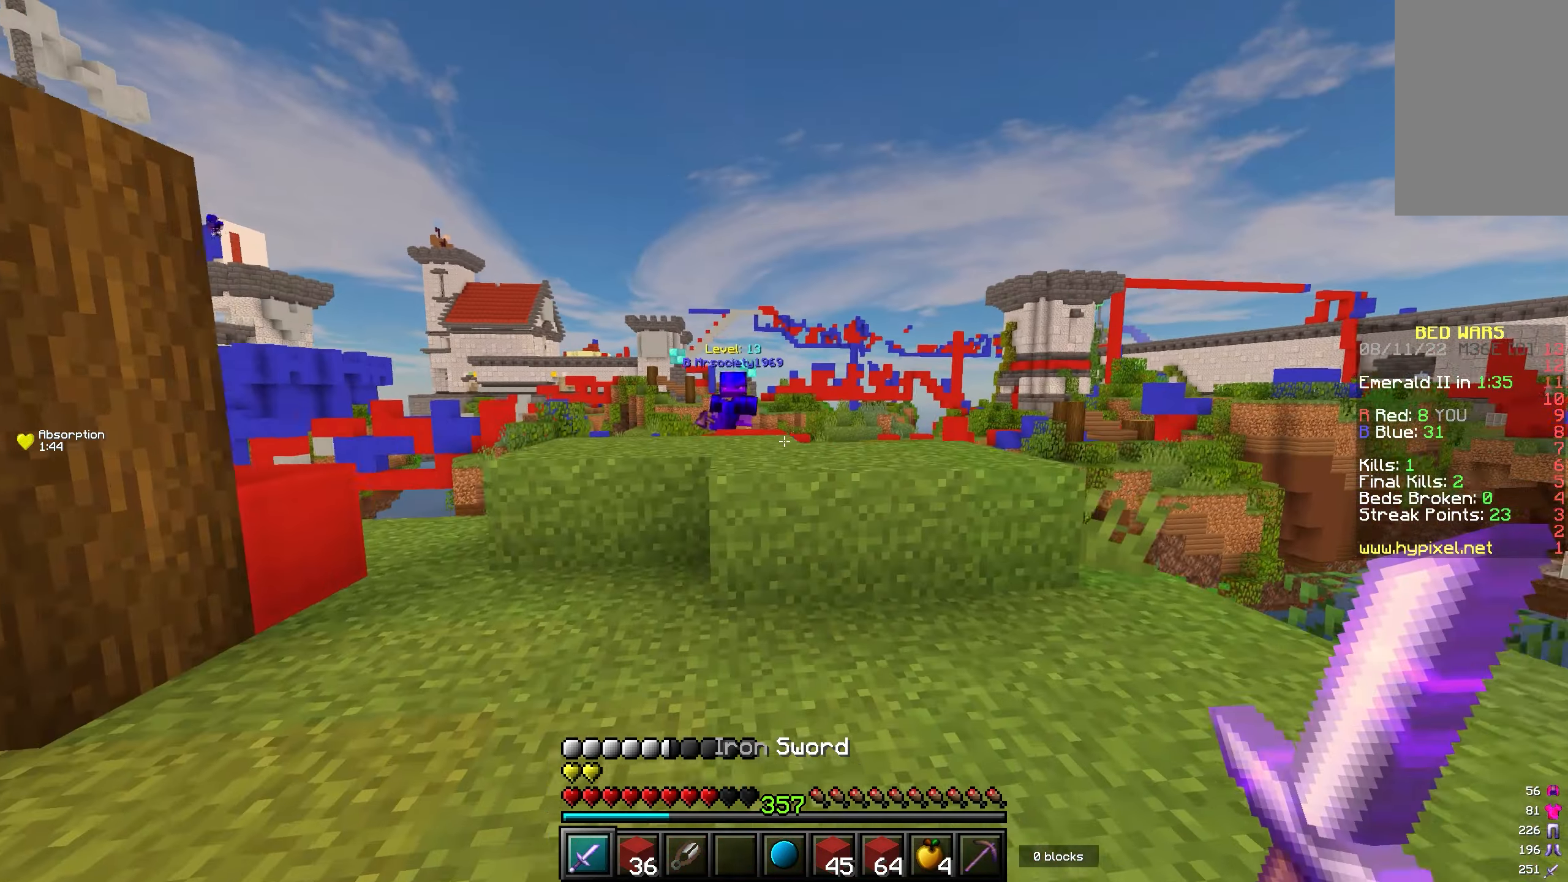
{"keys": ["a", "w"], "mouse": [], "events": [[483, "a", "down"]]}
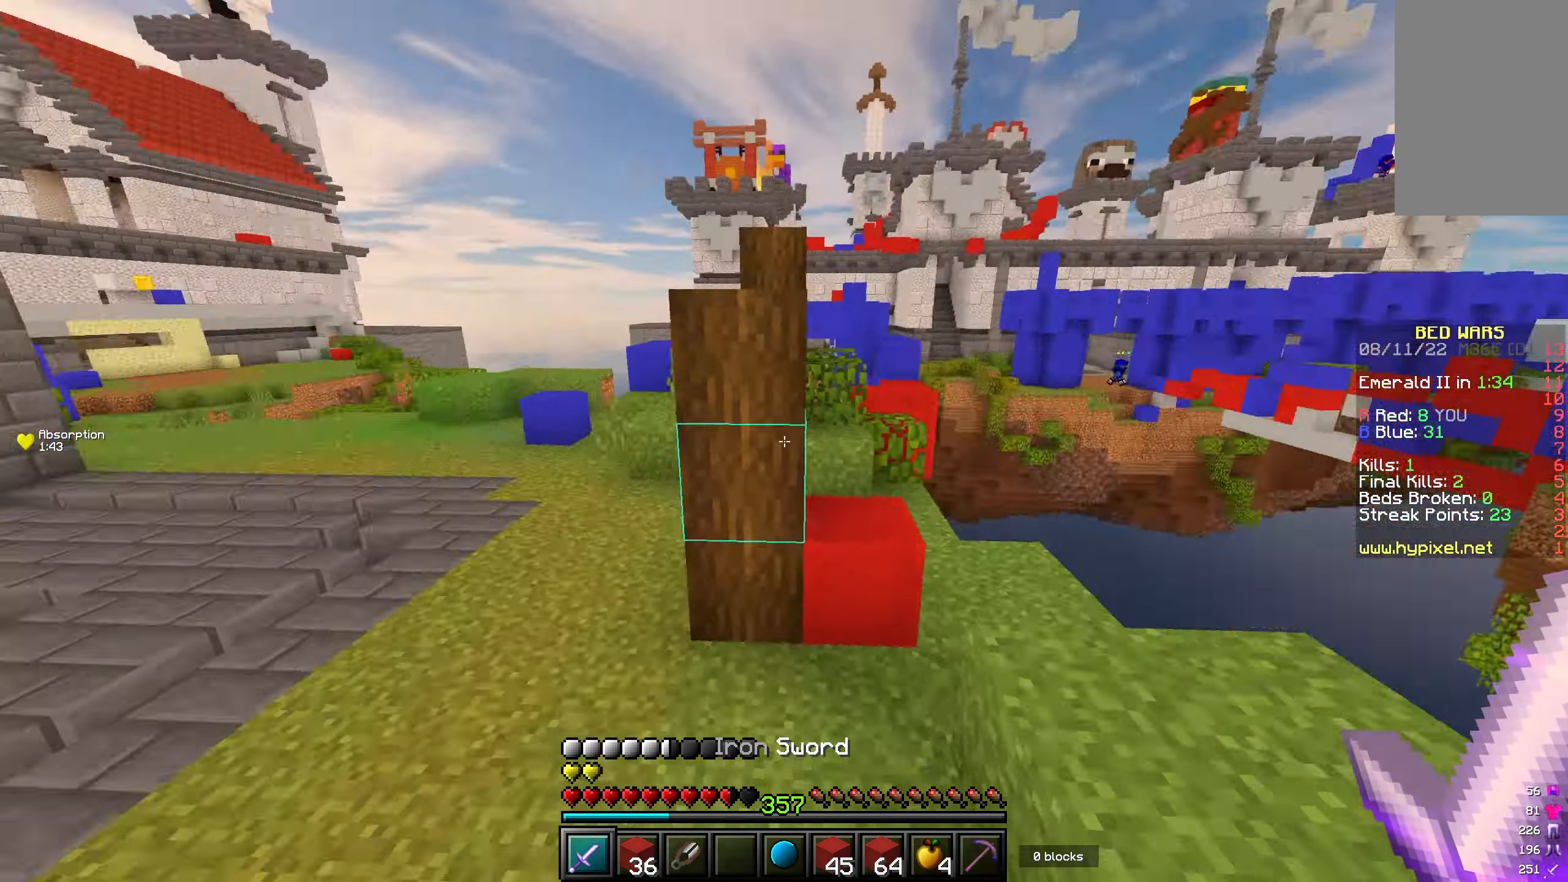
{"keys": ["a", "w"], "mouse": [], "events": []}
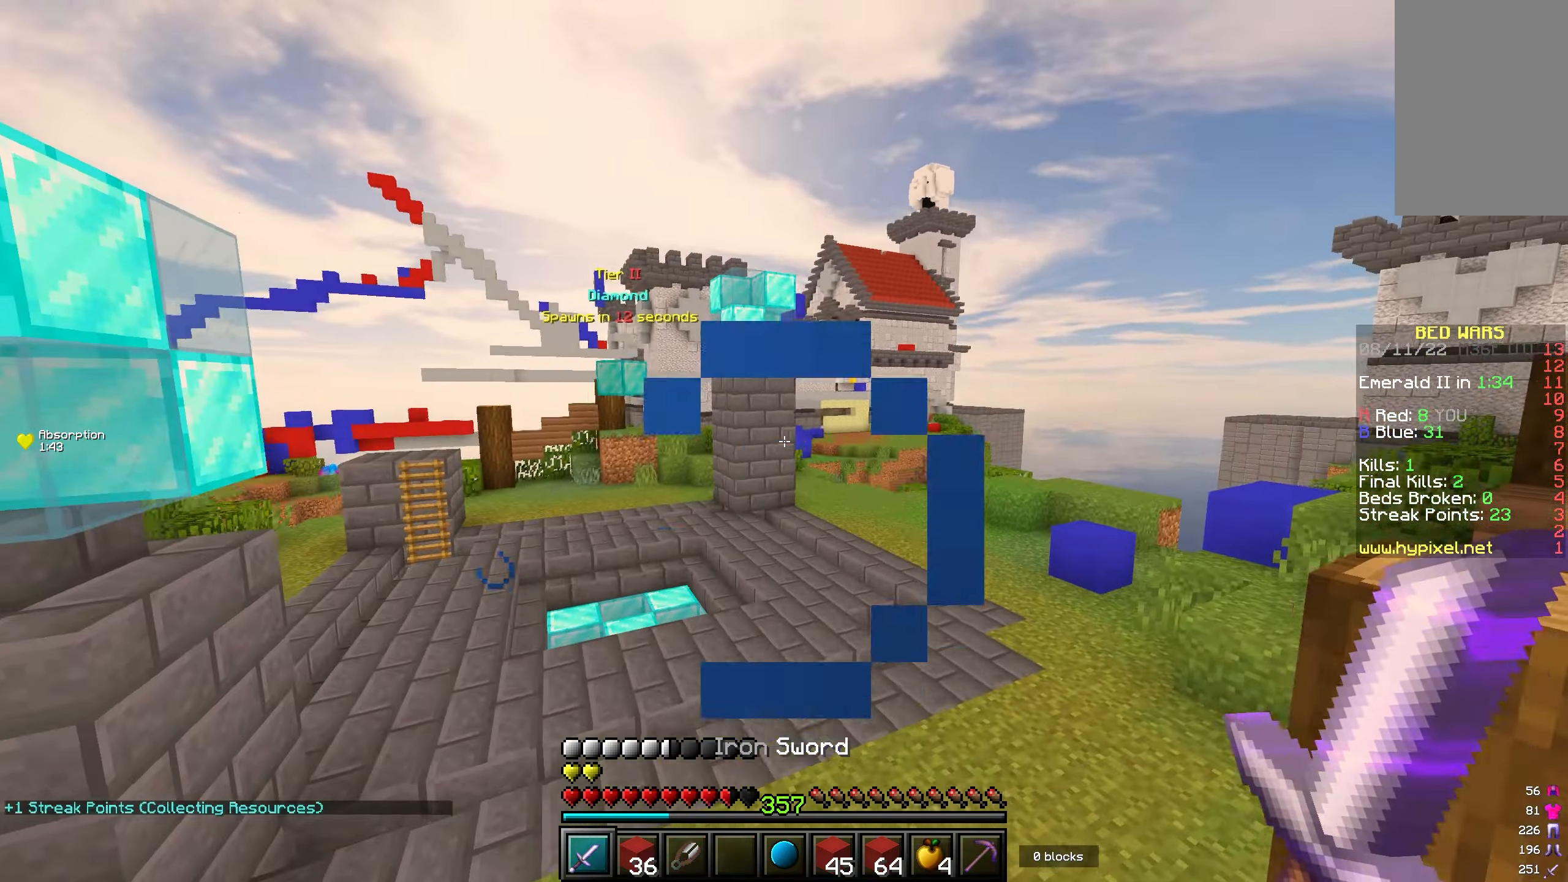
{"keys": ["a", "w"], "mouse": ["left"], "events": [[150, "mouse_left", "down"], [167, "a", "up"], [217, "mouse_left", "up"], [300, "mouse_left", "down"], [383, "mouse_left", "up"], [433, "a", "down"], [450, "mouse_left", "down"]]}
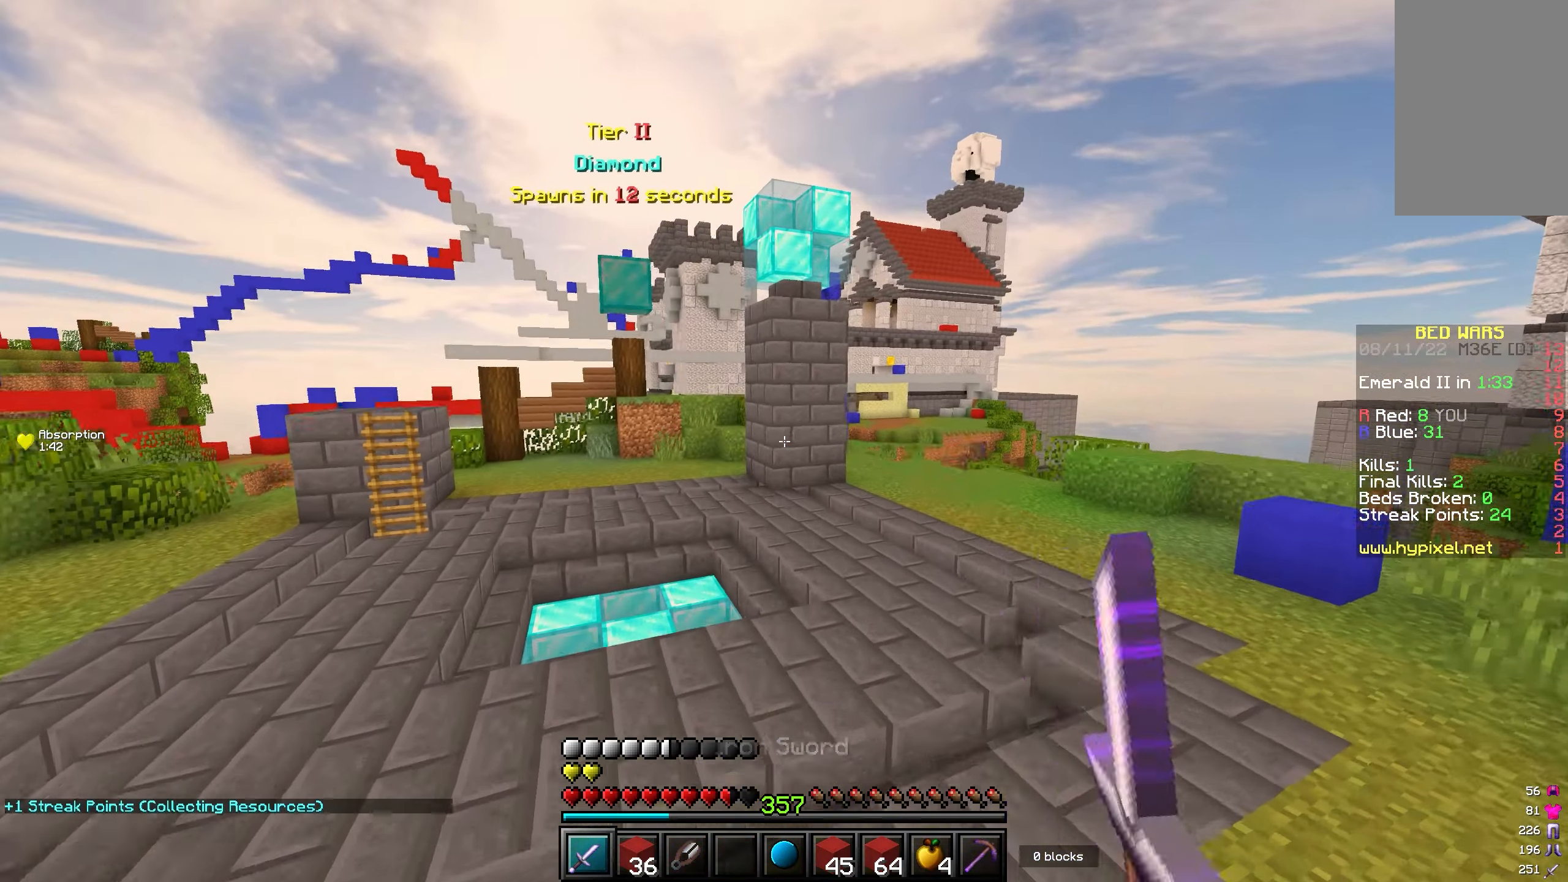
{"keys": ["a", "w"], "mouse": [], "events": [[50, "mouse_left", "up"], [117, "mouse_left", "down"], [217, "mouse_left", "up"]]}
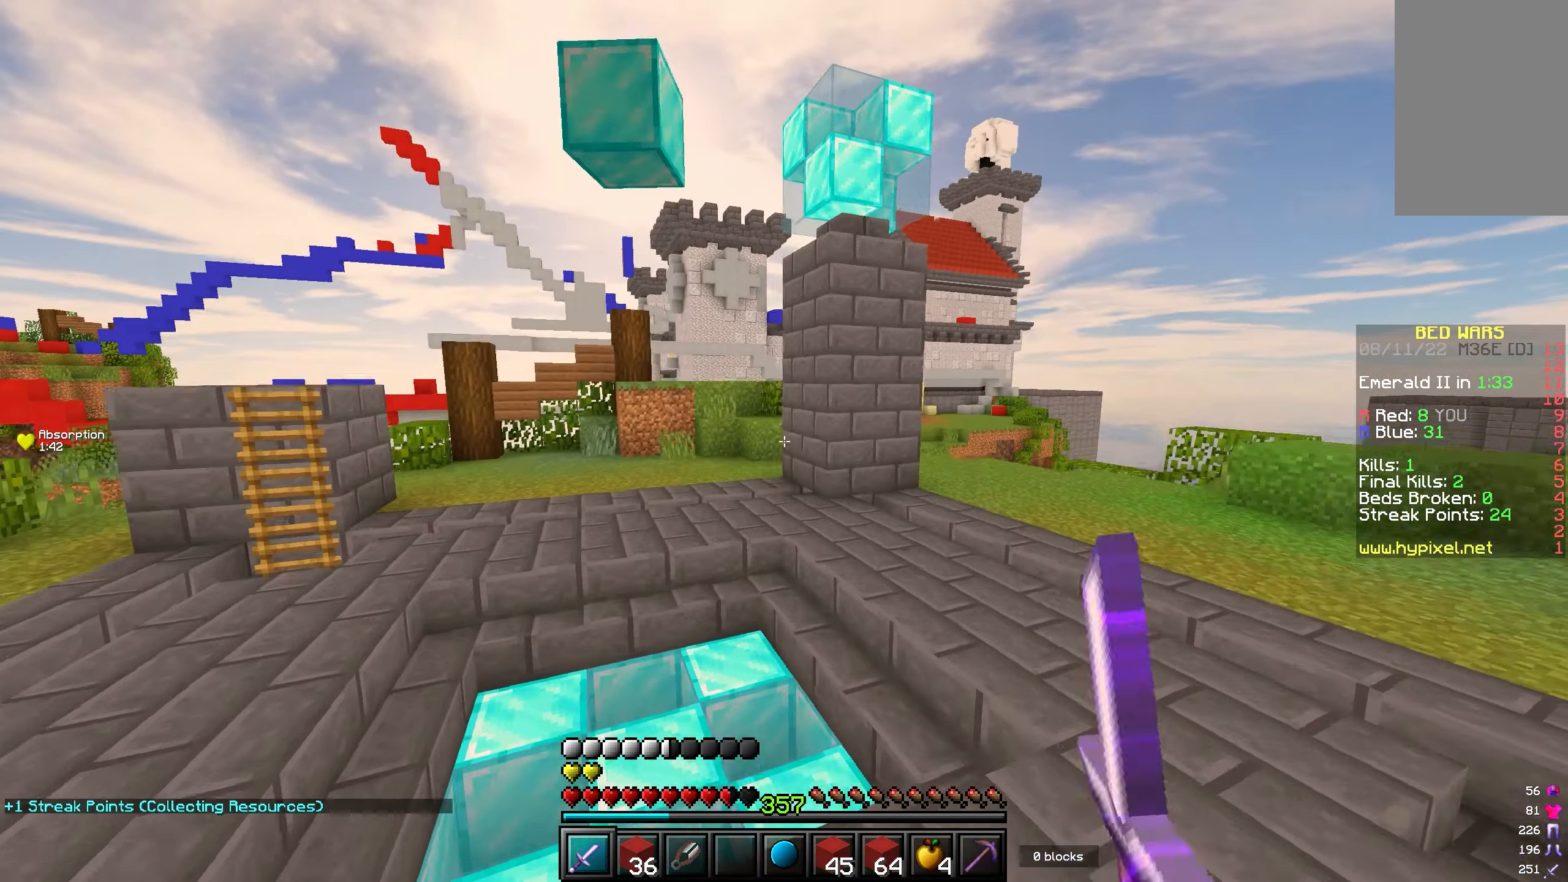
{"keys": ["w"], "mouse": [], "events": [[117, "a", "up"]]}
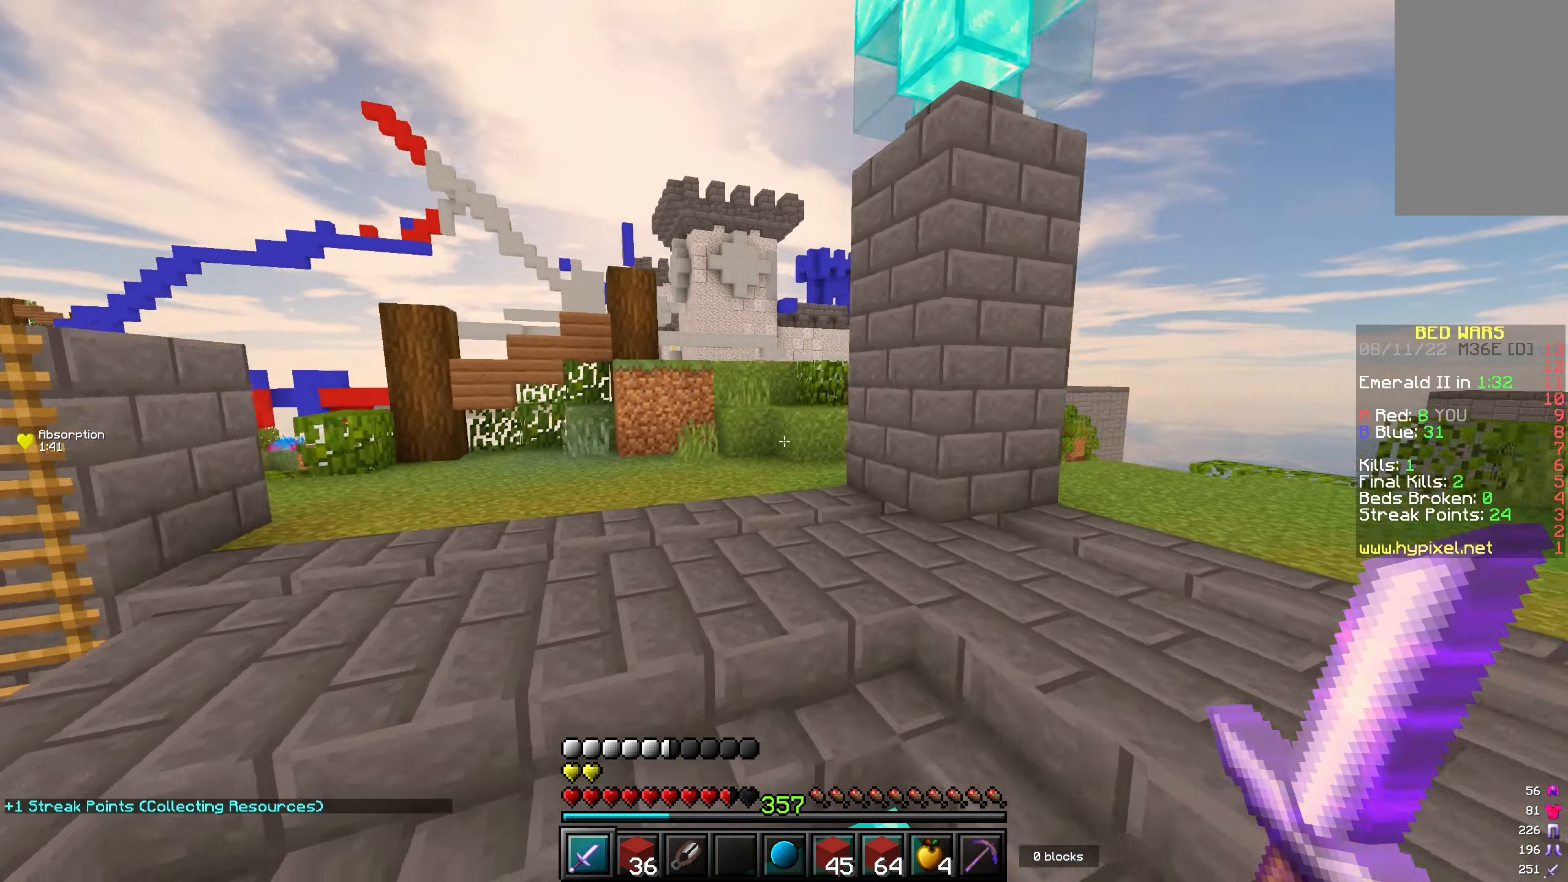
{"keys": ["w"], "mouse": [], "events": []}
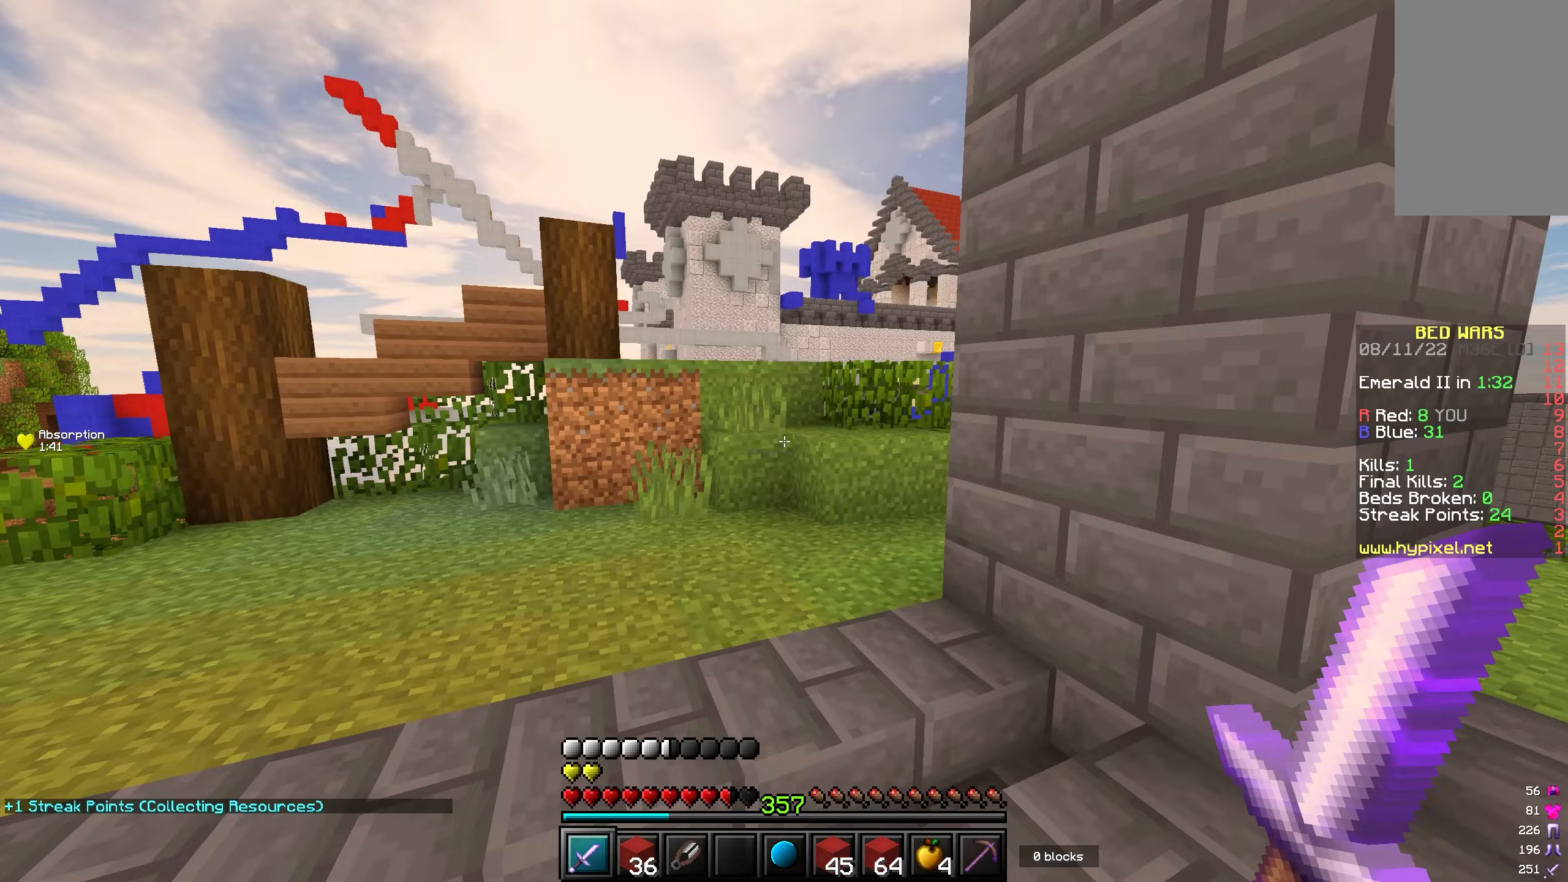
{"keys": ["w"], "mouse": [], "events": []}
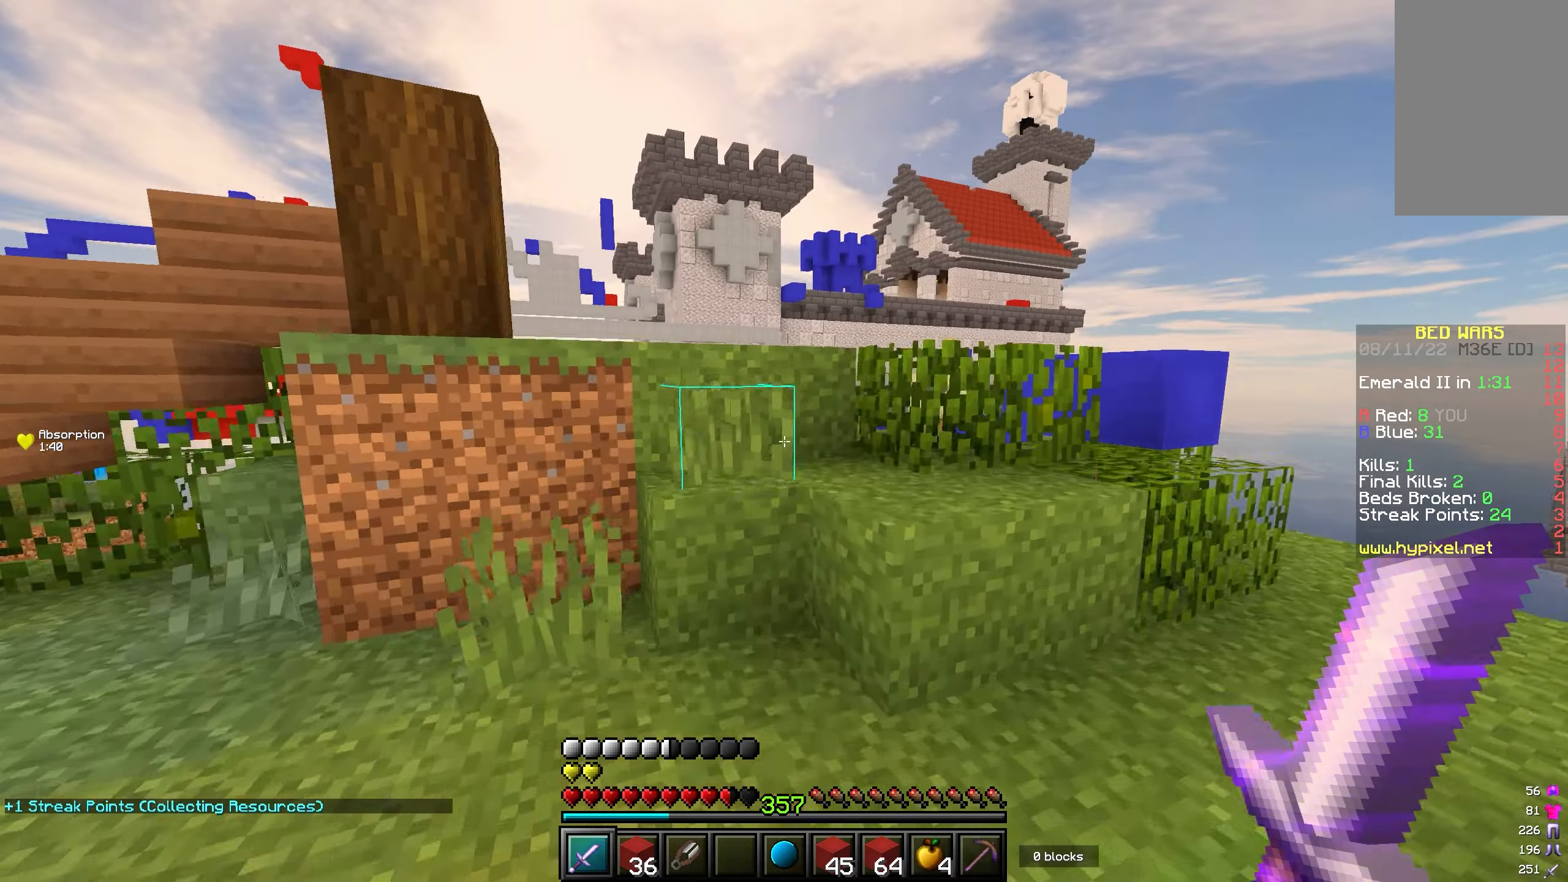
{"keys": ["w"], "mouse": [], "events": [[100, "d", "down"], [450, "d", "up"]]}
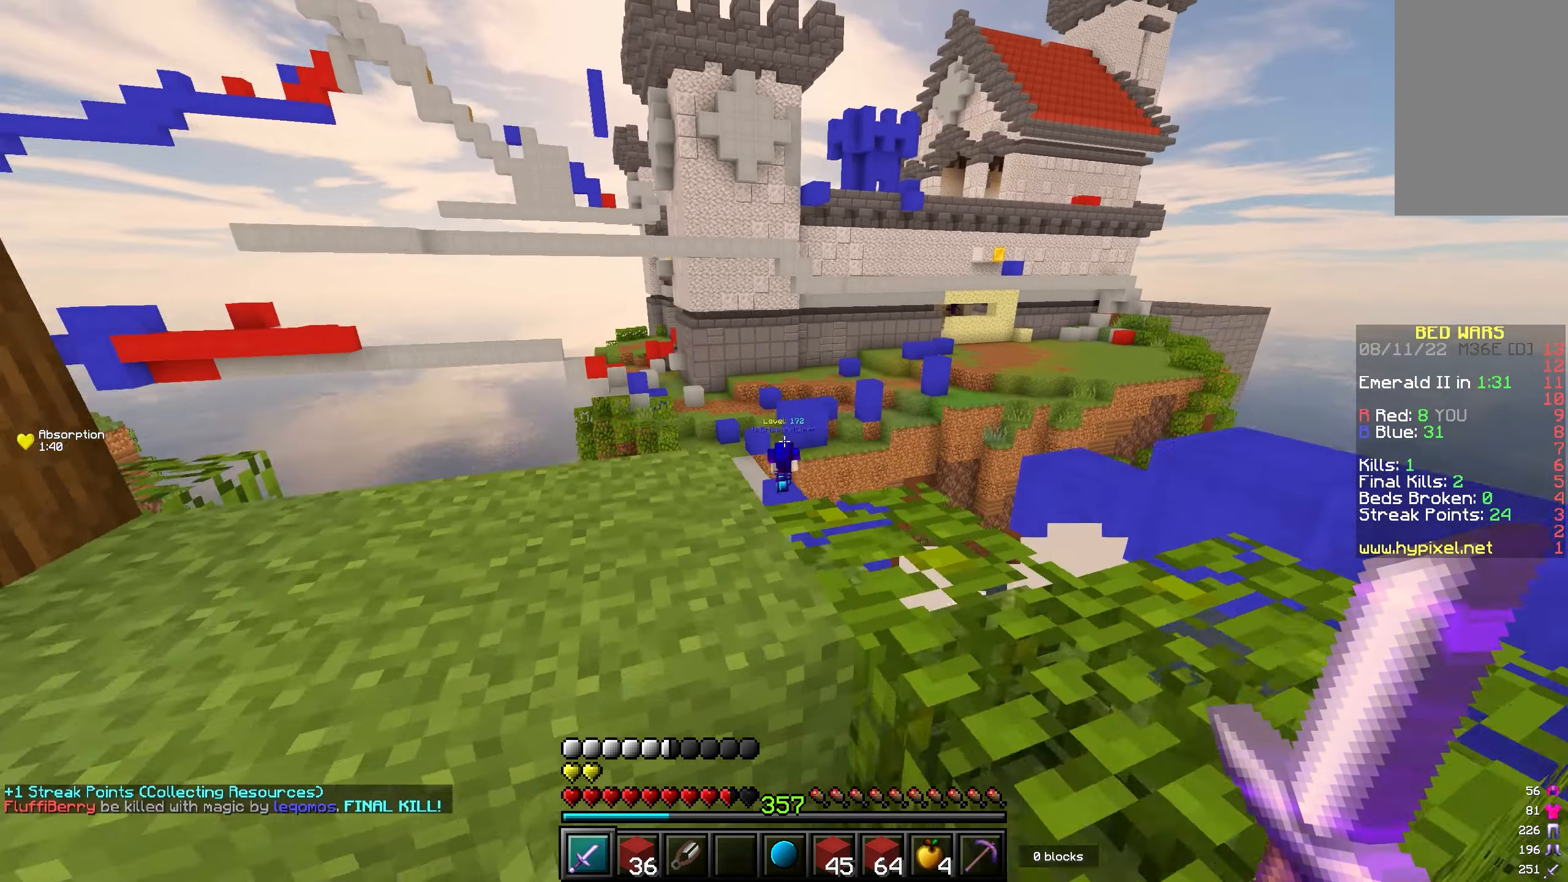
{"keys": [], "mouse": [], "events": [[17, "a", "down"], [50, "w", "up"], [150, "a", "up"]]}
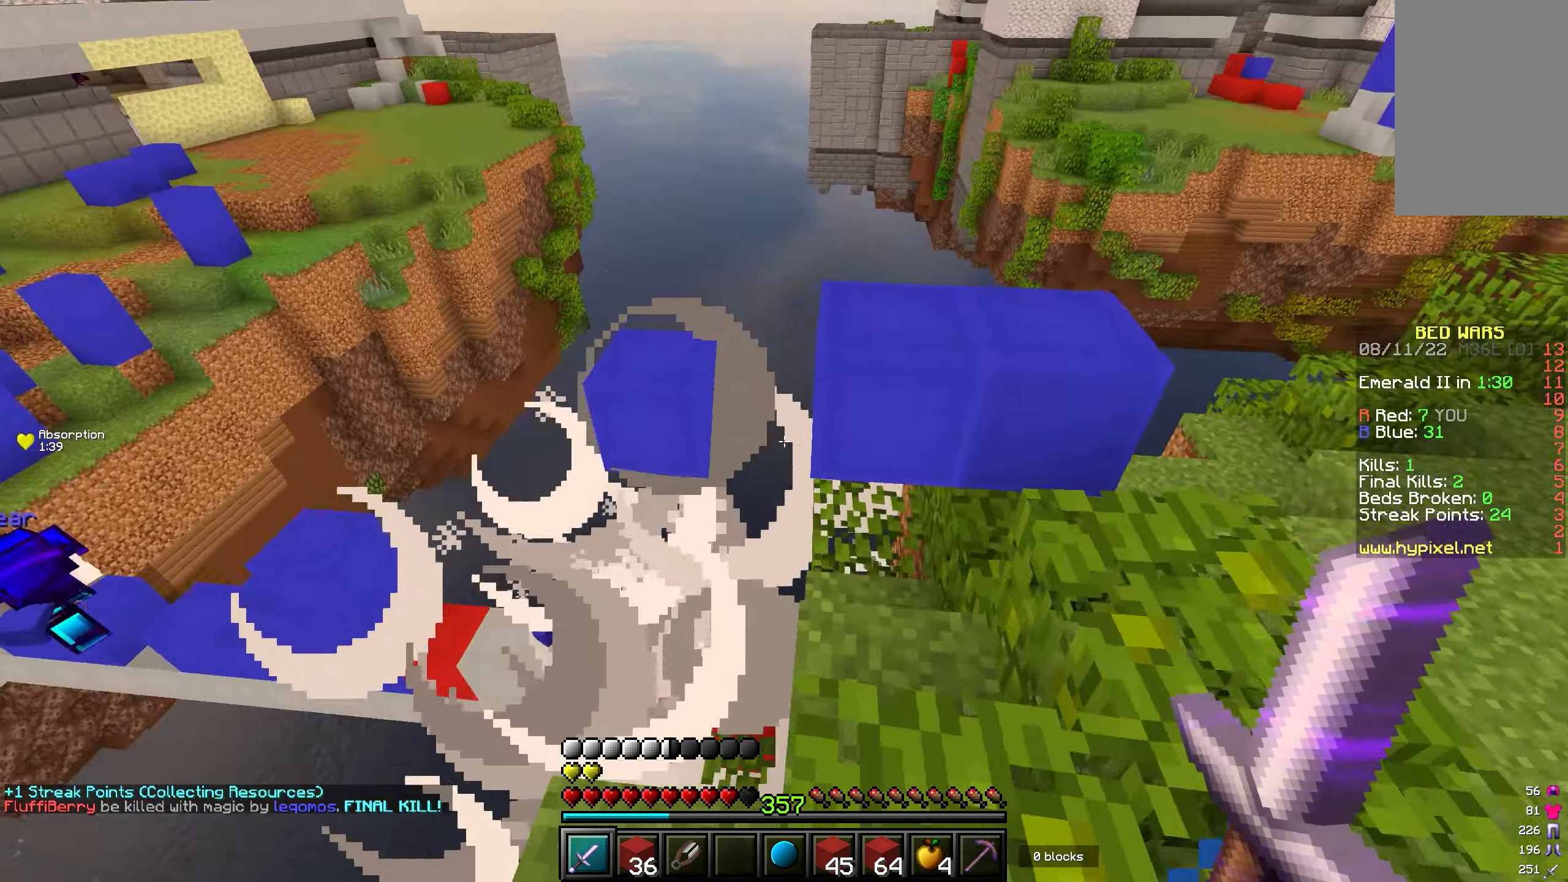
{"keys": [], "mouse": [], "events": [[117, "d", "down"], [267, "d", "up"]]}
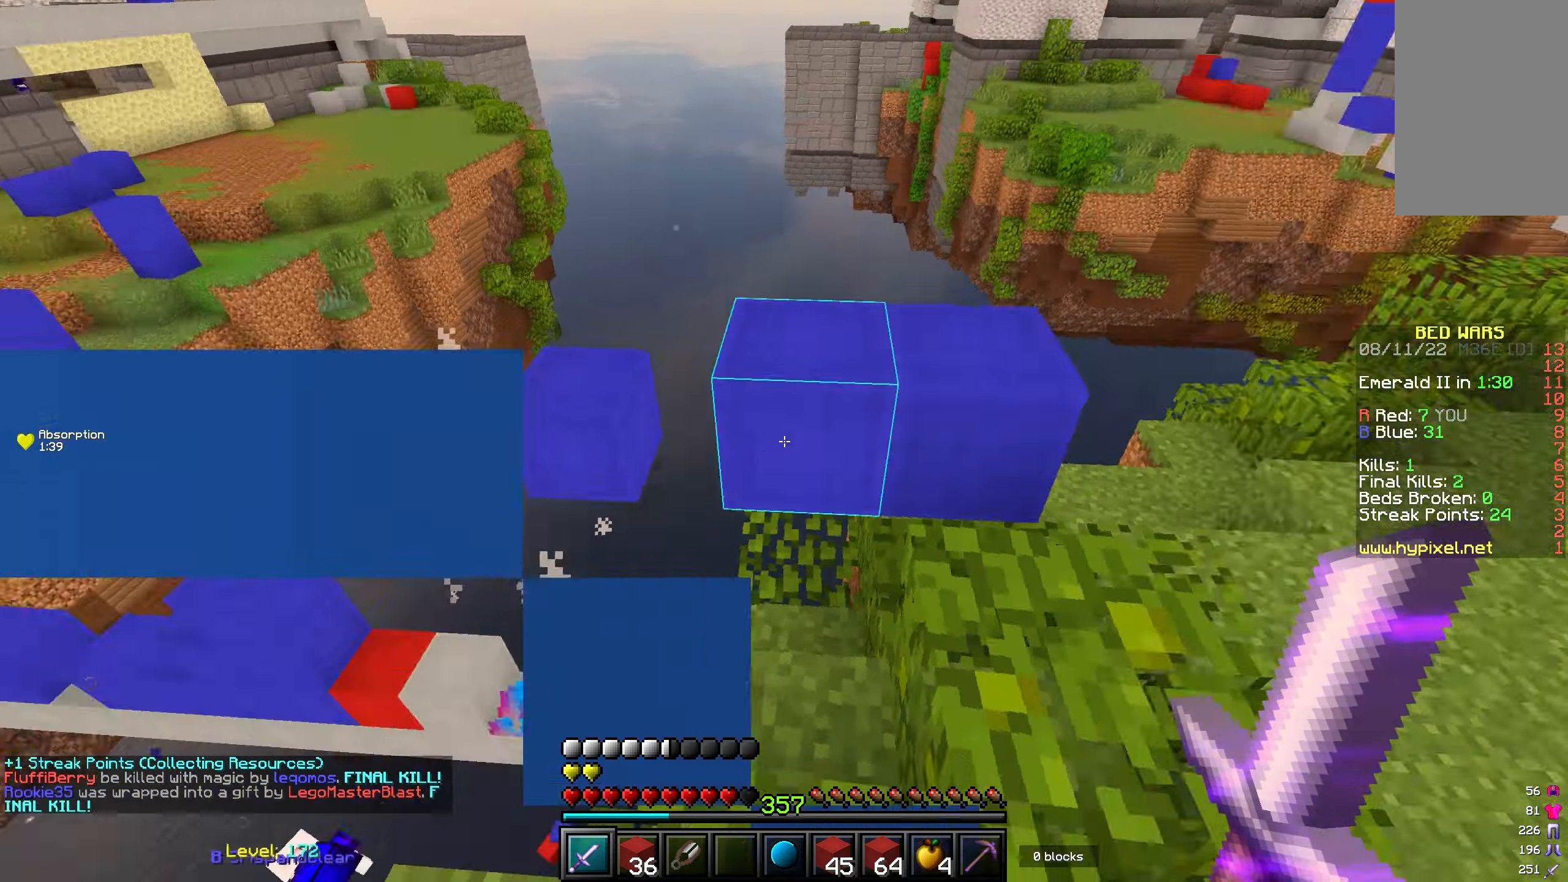
{"keys": ["w"], "mouse": [], "events": [[233, "w", "down"]]}
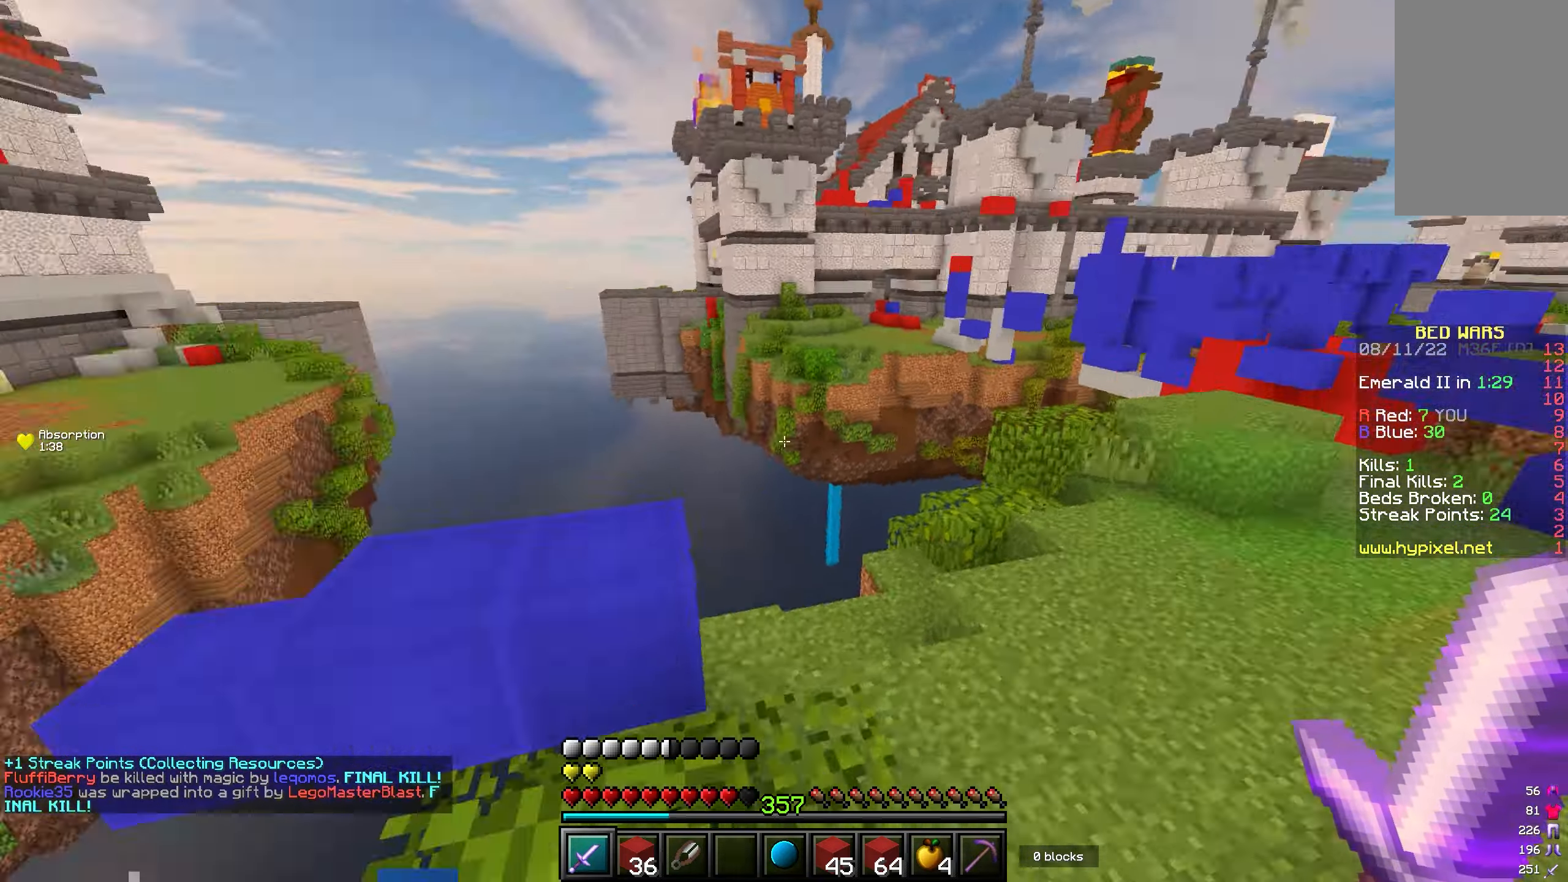
{"keys": ["w"], "mouse": [], "events": [[100, "w", "up"], [417, "w", "down"]]}
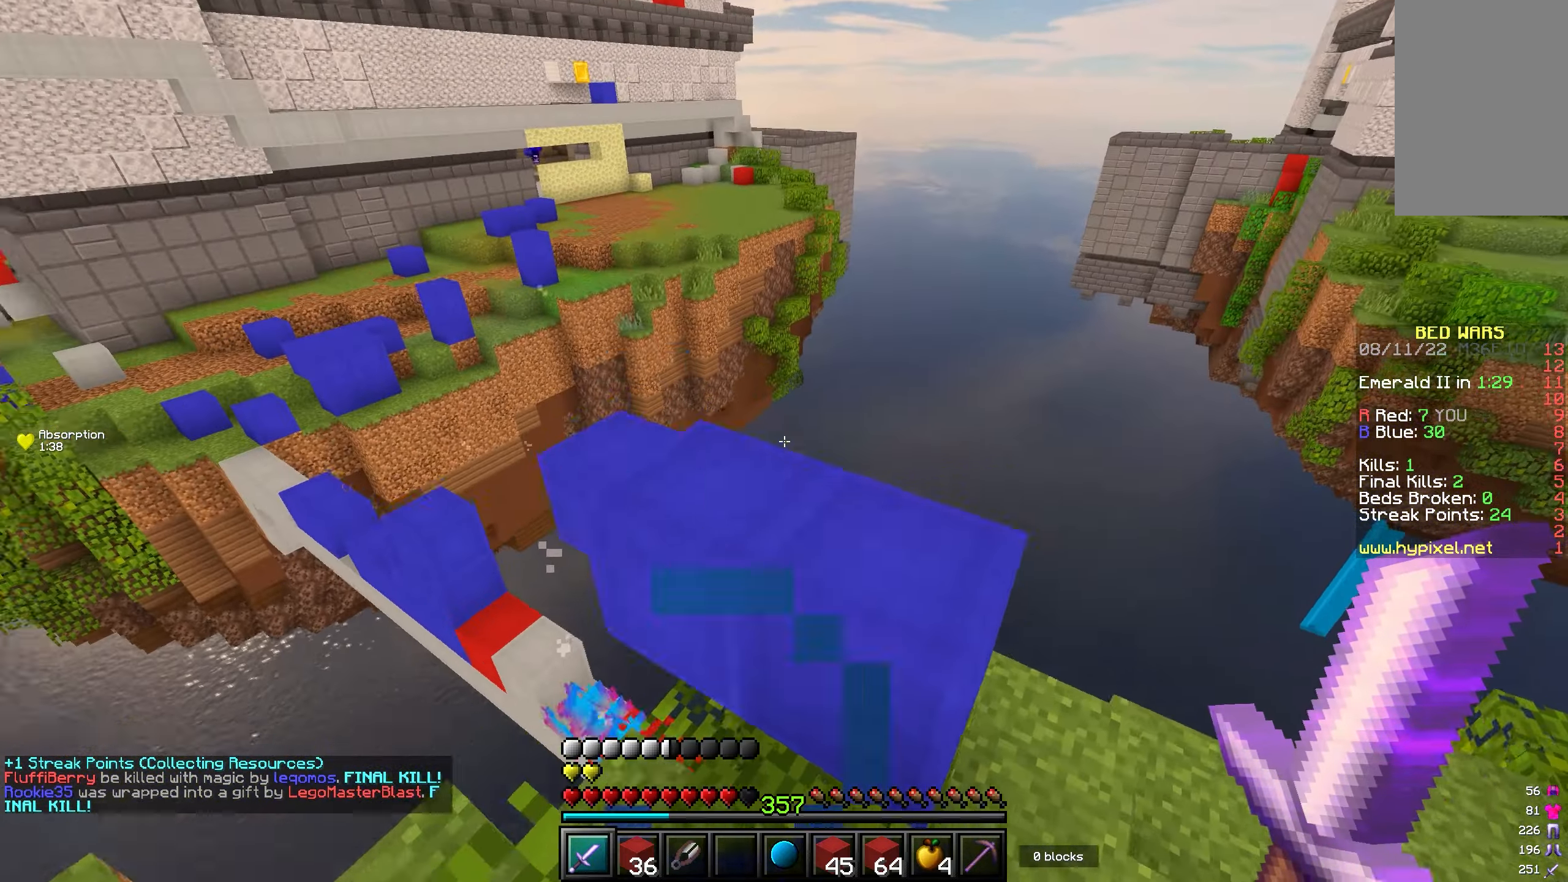
{"keys": [], "mouse": [], "events": [[150, "w", "up"], [200, "a", "down"], [283, "s", "down"], [400, "a", "up"], [450, "s", "up"]]}
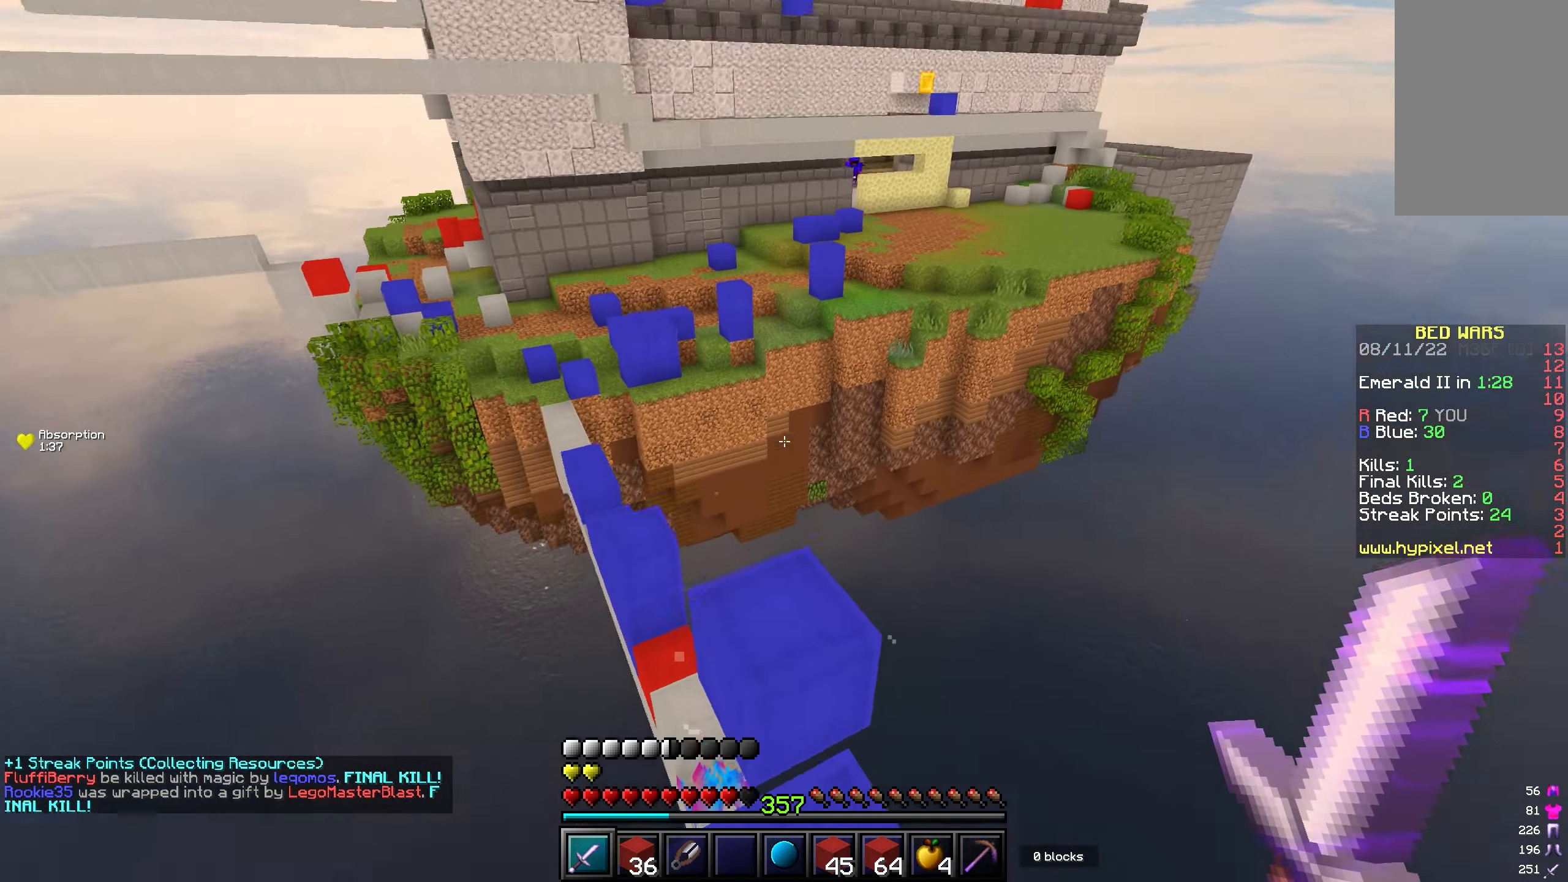
{"keys": ["a", "s"], "mouse": [], "events": [[67, "w", "down"], [267, "w", "up"], [367, "s", "down"], [467, "a", "down"]]}